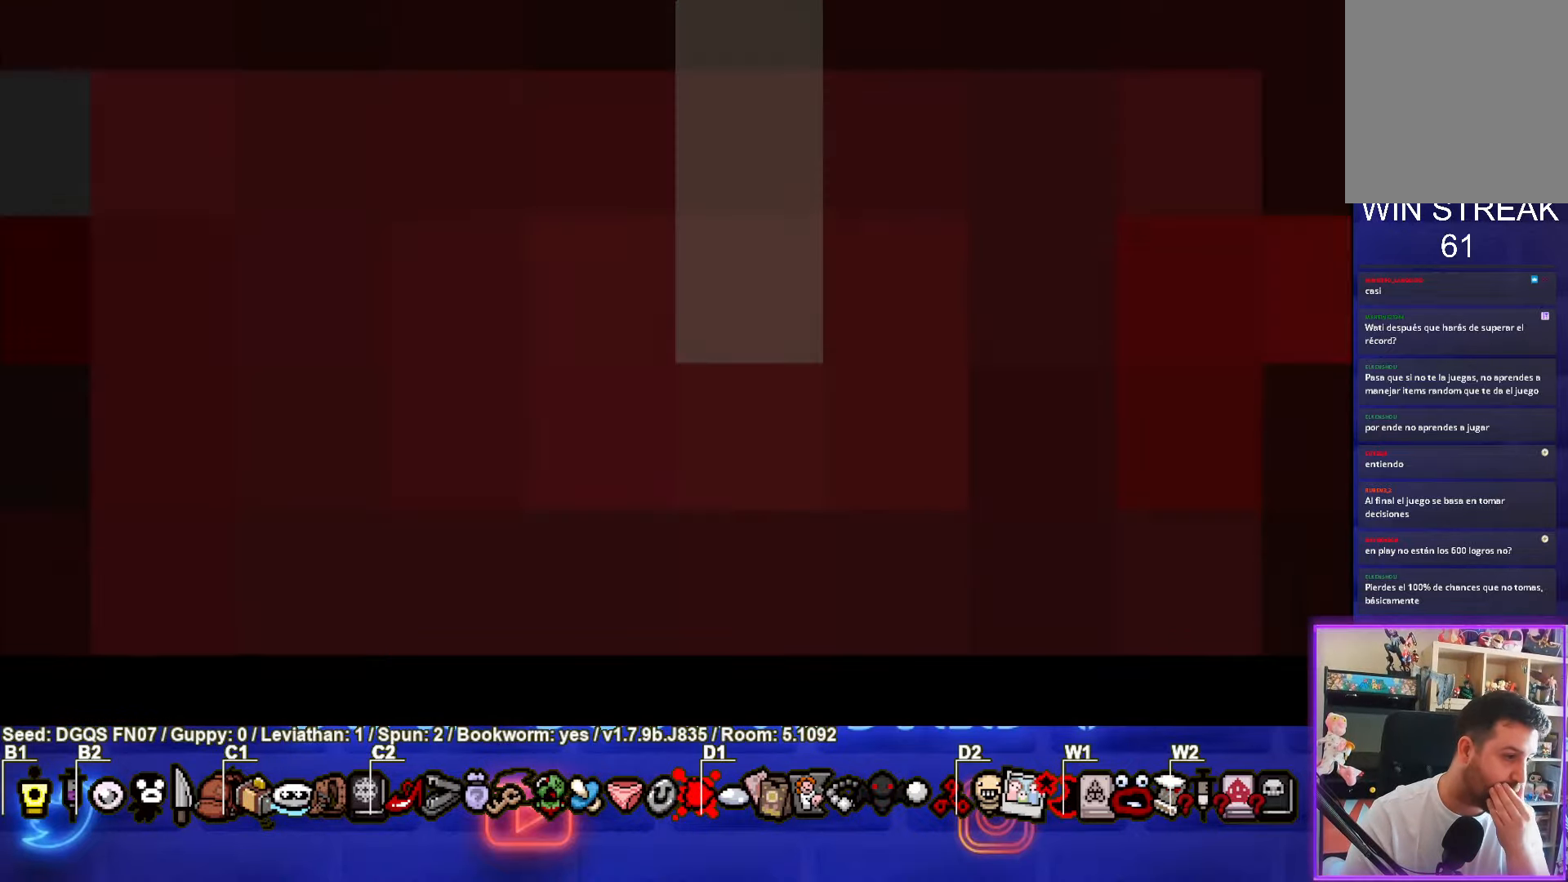
Gameplay with a controller (PlayStation layout); each line is a JSON object with the inputs held at the frame after it. "events" lists button and stick changes between this image and that frame as [ms after this image, input, new state], when the widget could be followed in between. Not read: right_stick.
{"buttons": [], "left_stick": "center", "events": []}
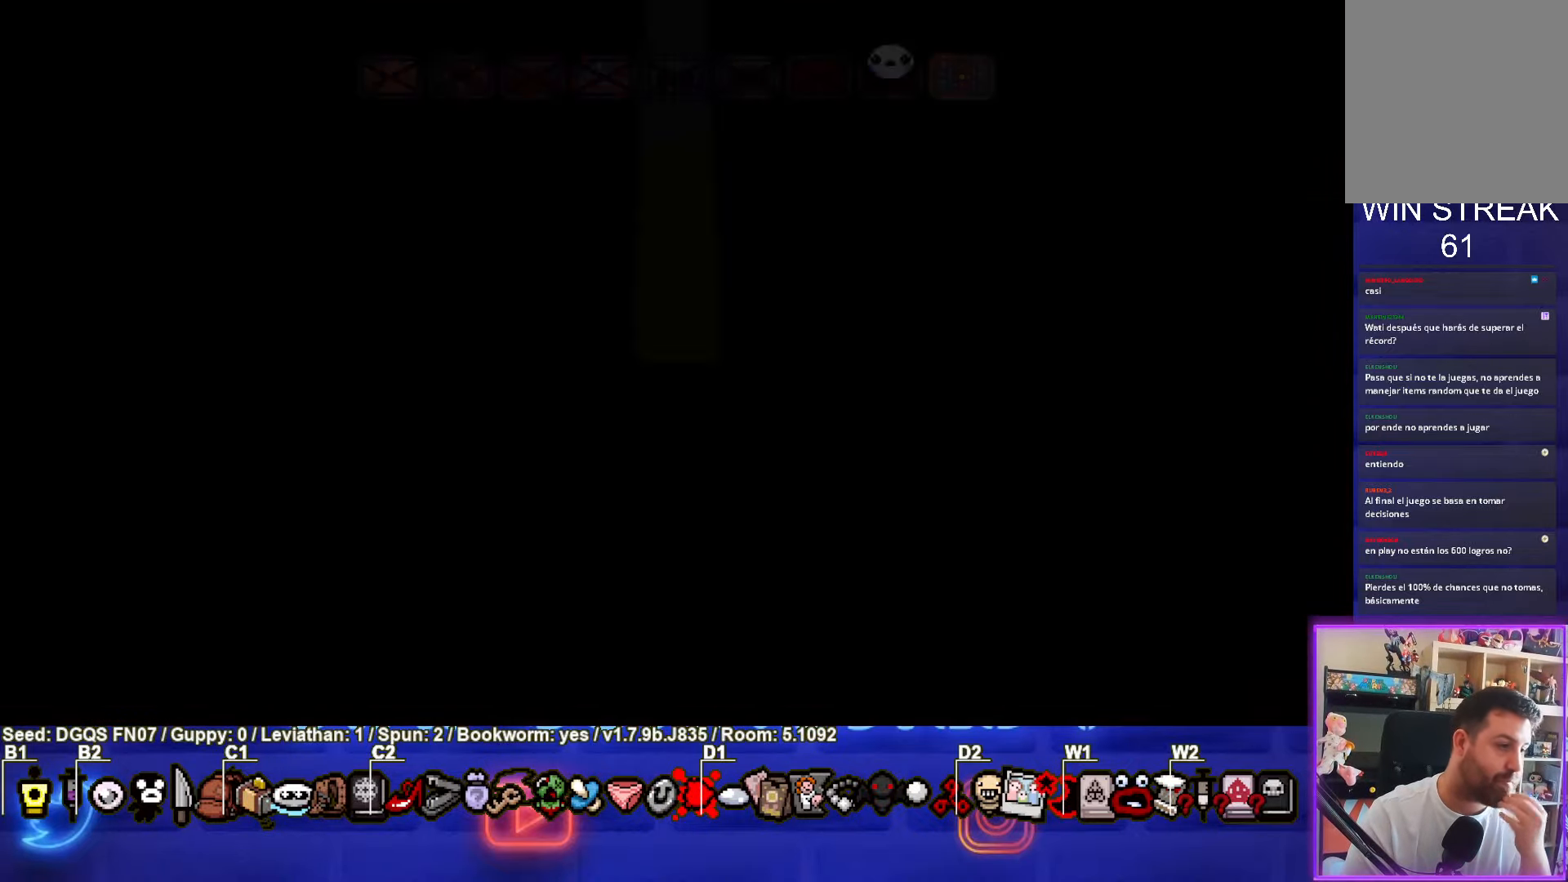
{"buttons": [], "left_stick": "center", "events": []}
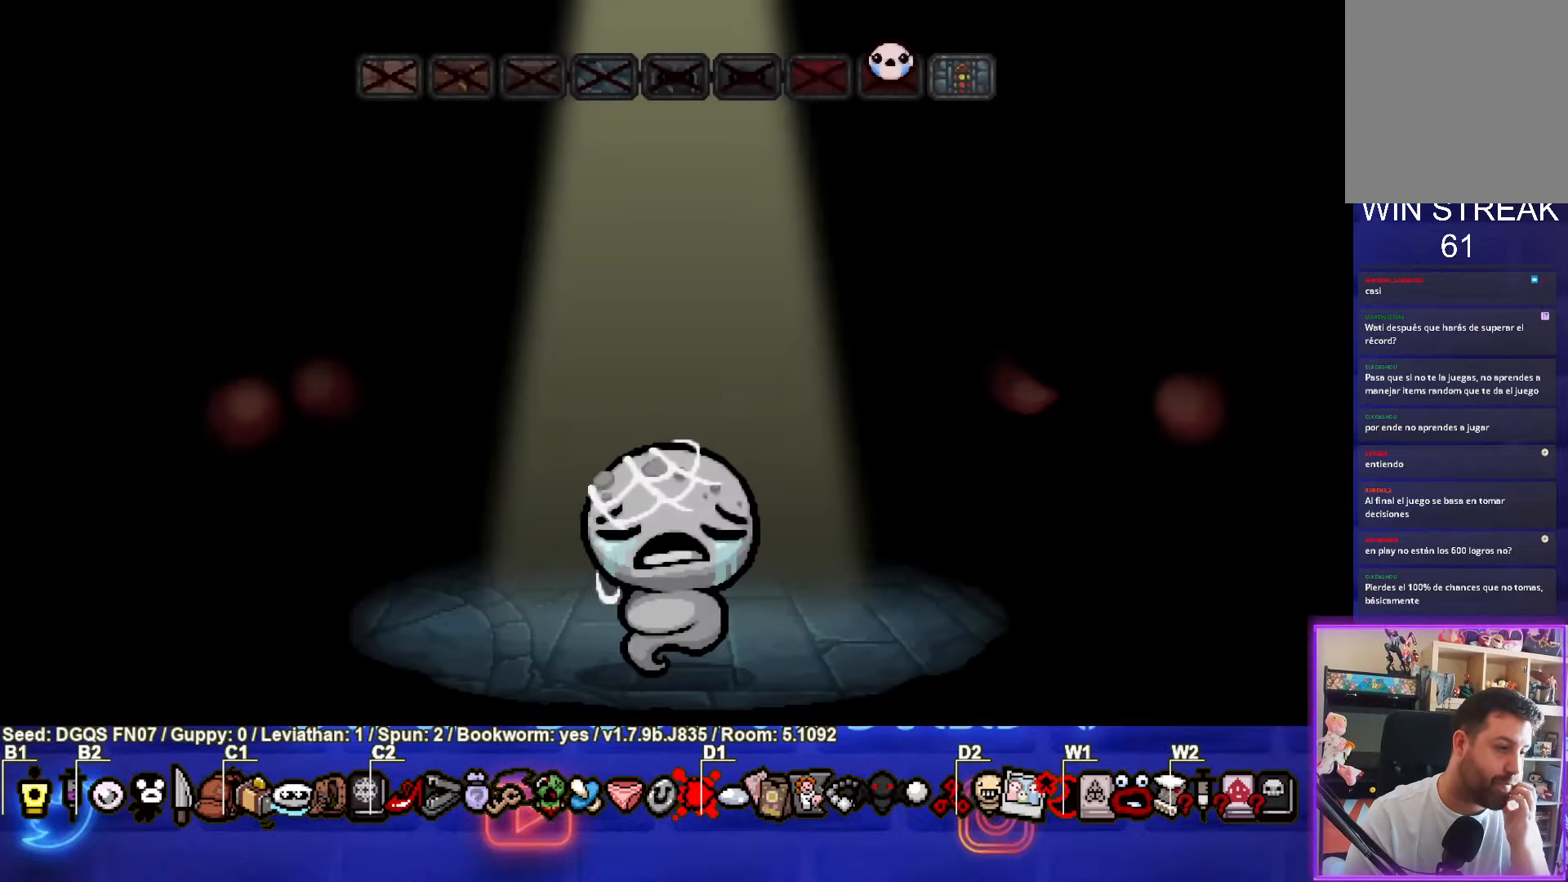
{"buttons": [], "left_stick": "center", "events": []}
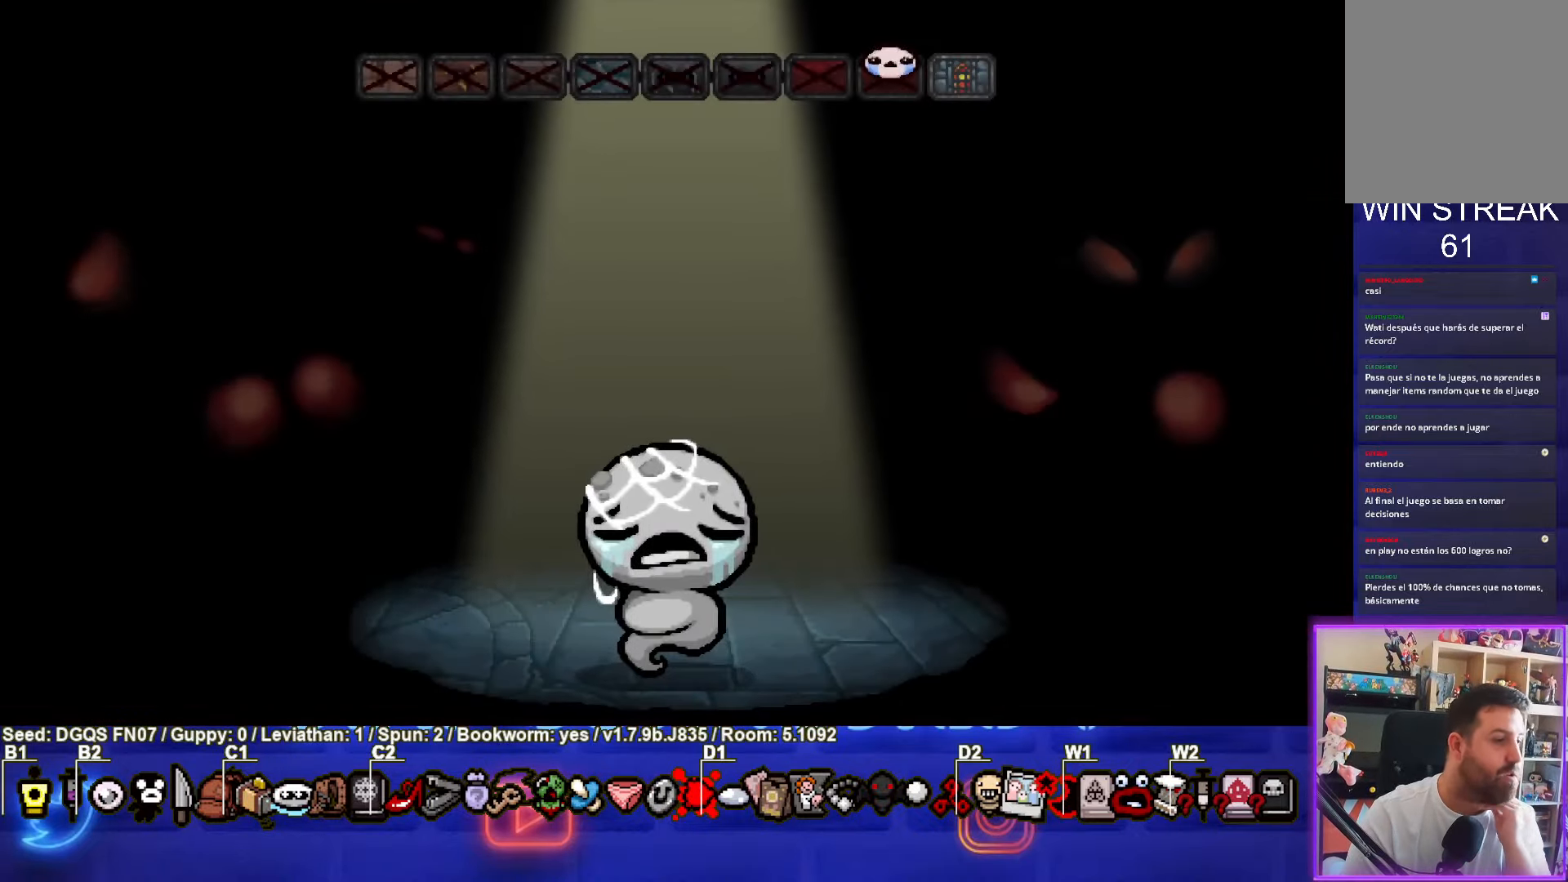
{"buttons": [], "left_stick": "center", "events": []}
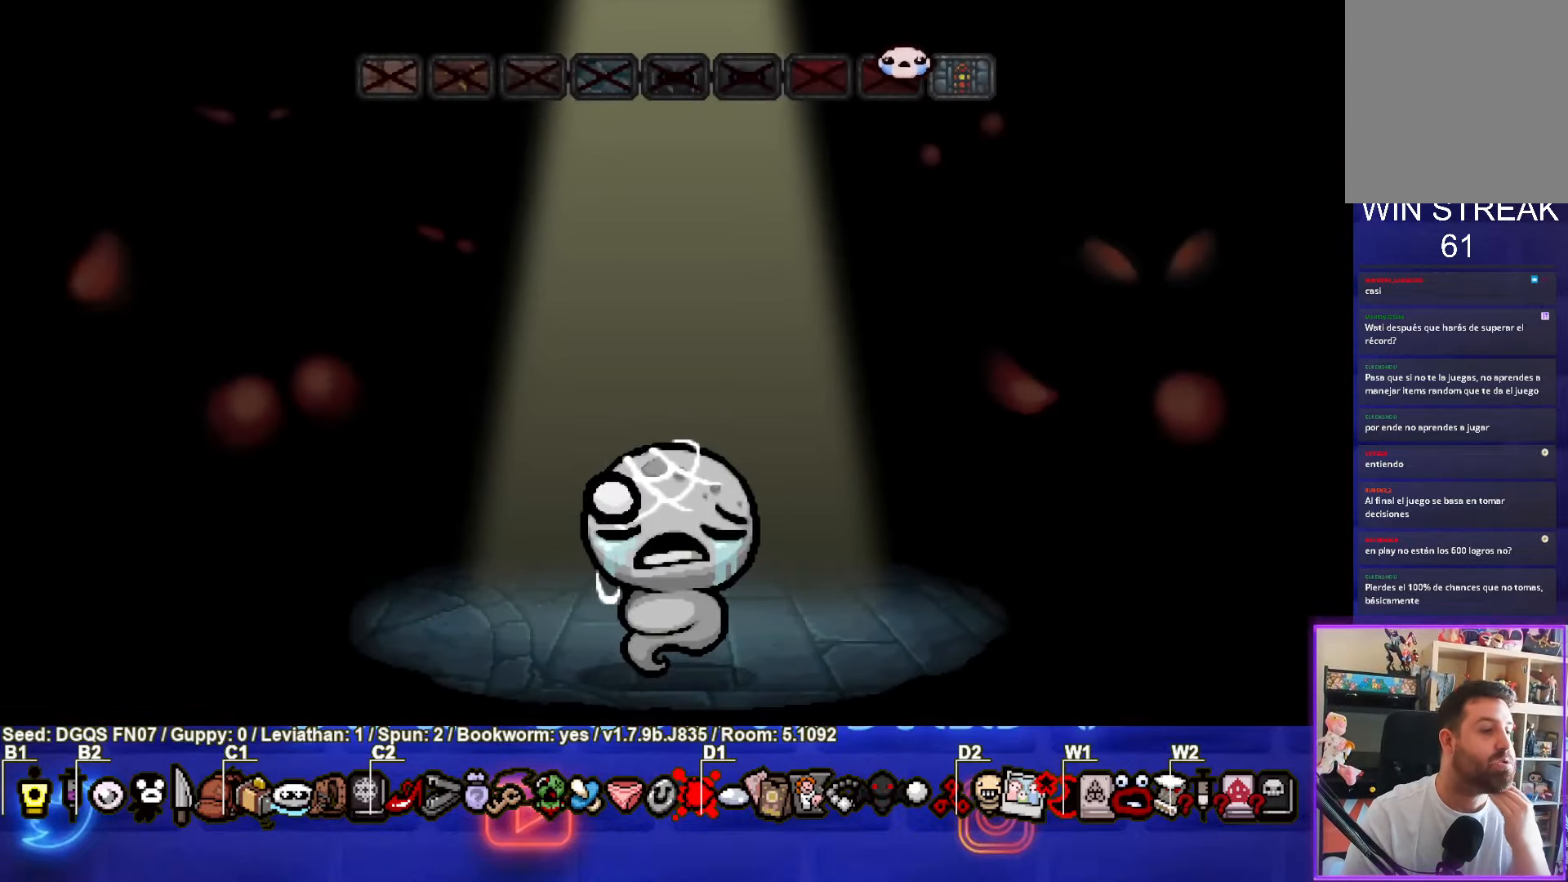
{"buttons": [], "left_stick": "center", "events": [[300, "CROSS", "down"], [483, "CROSS", "up"]]}
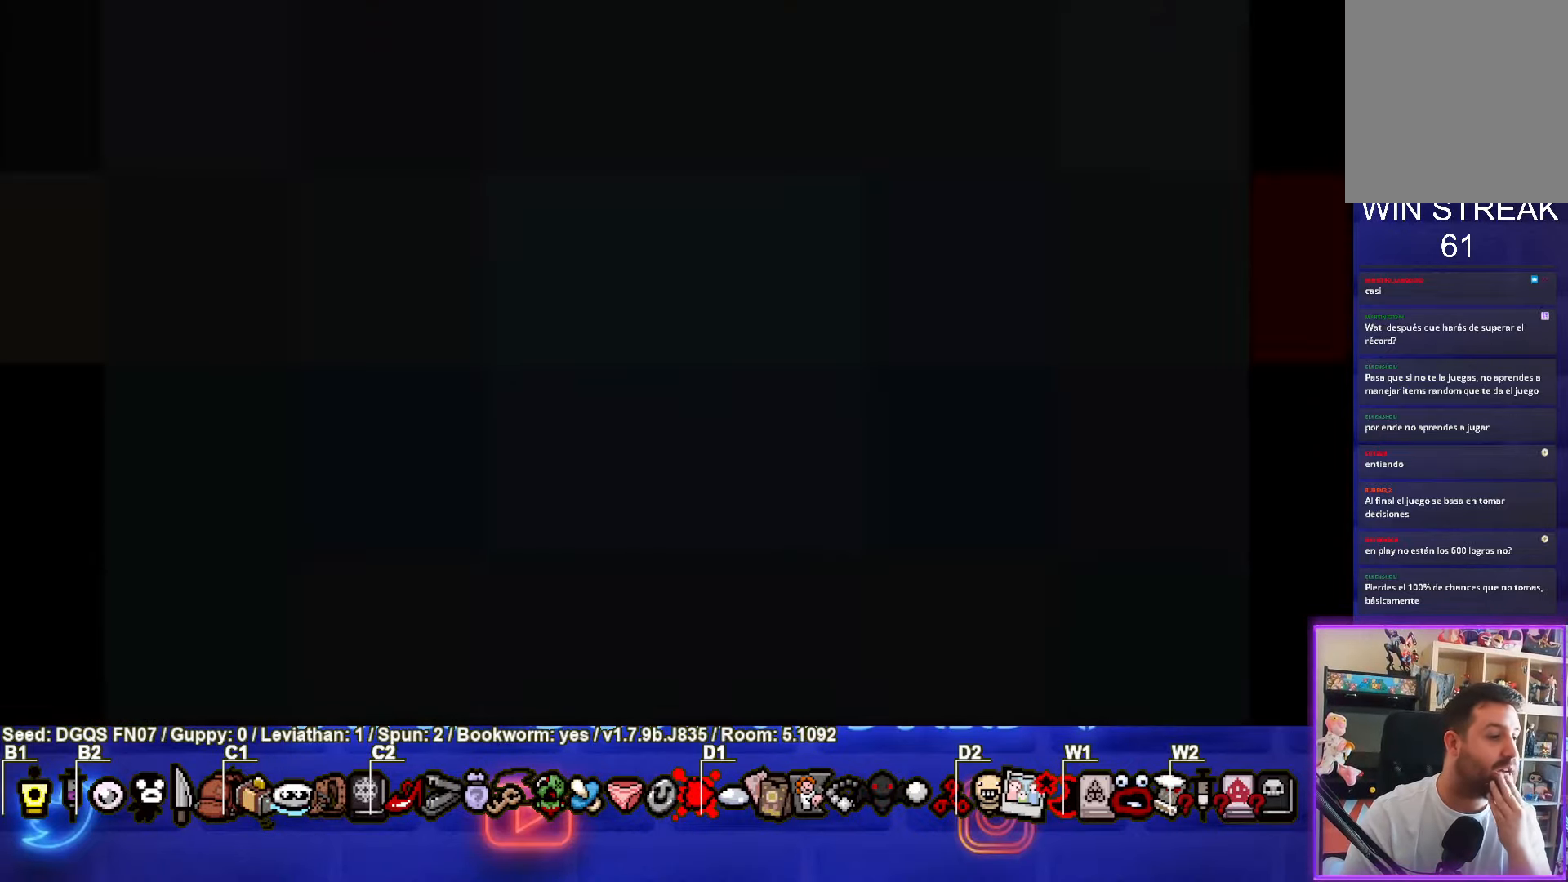
{"buttons": [], "left_stick": "center", "events": []}
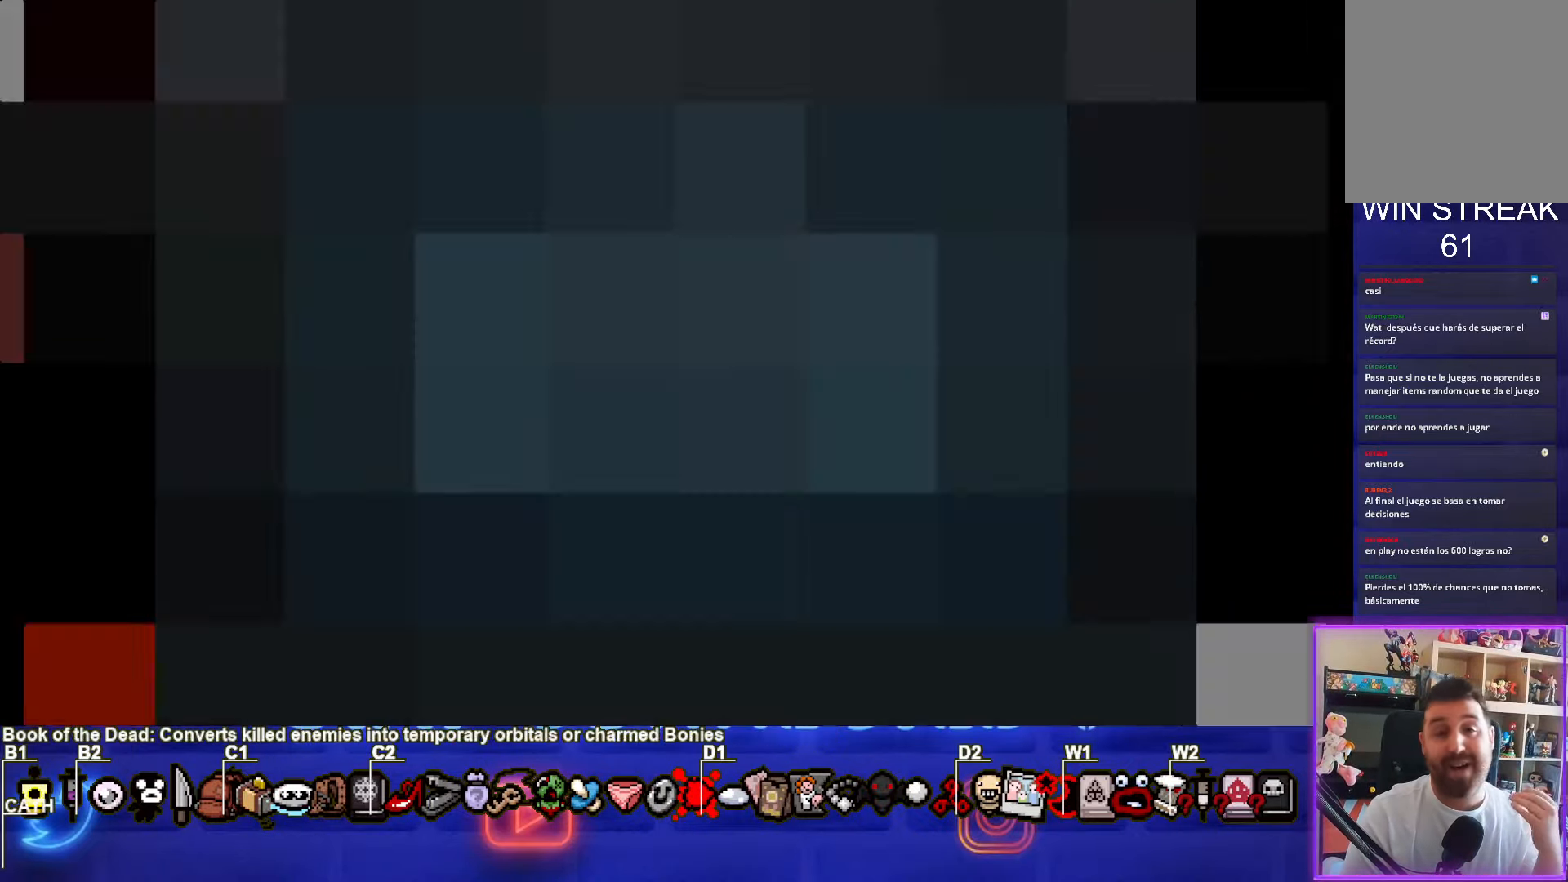
{"buttons": [], "left_stick": "center", "events": []}
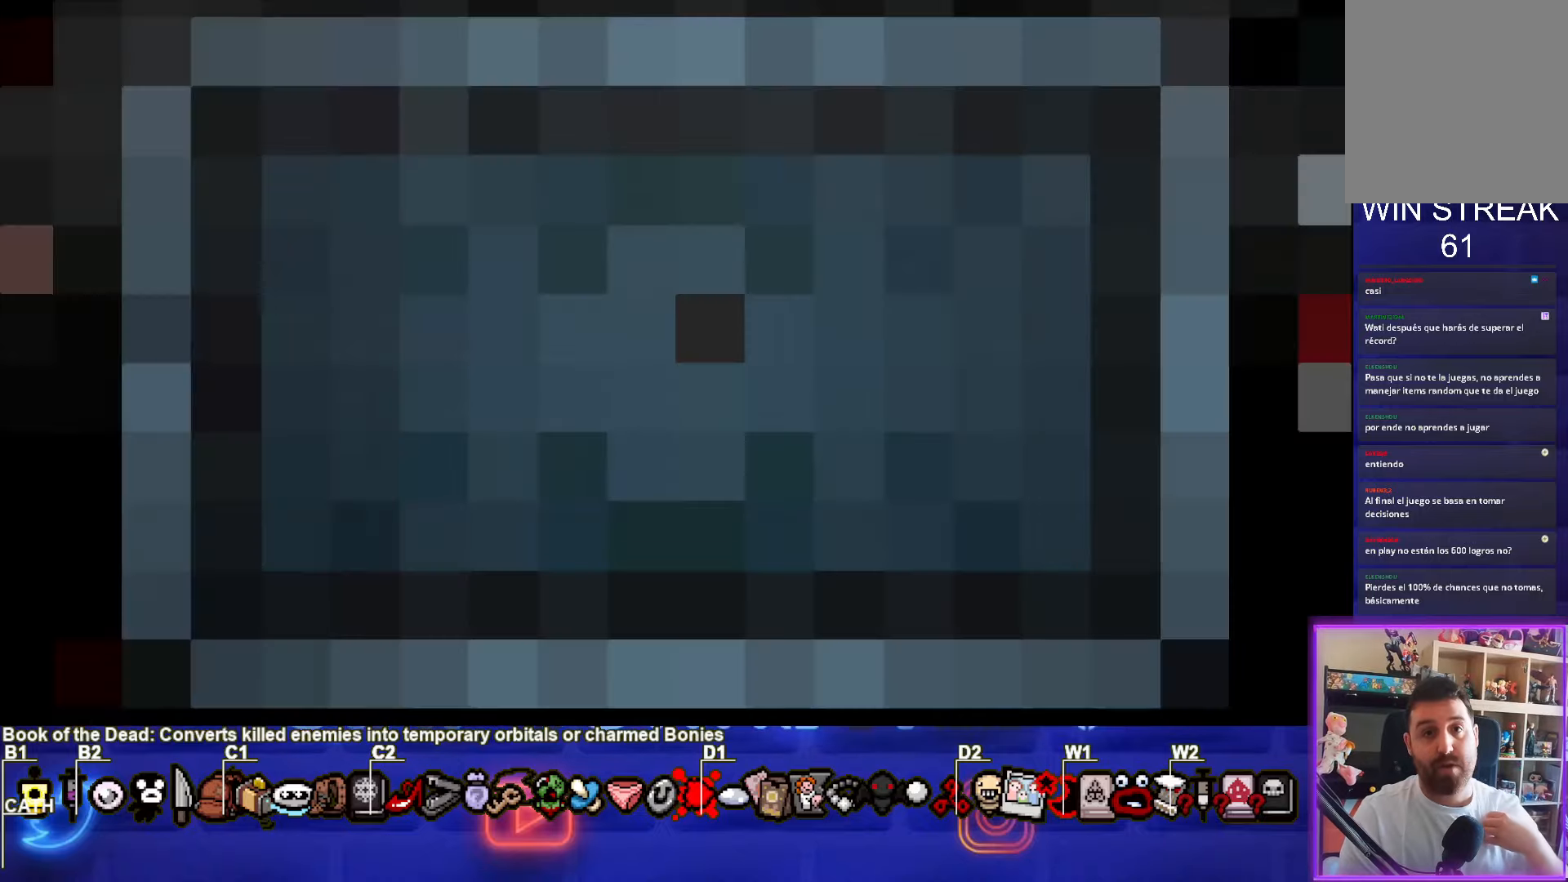
{"buttons": [], "left_stick": "center", "events": []}
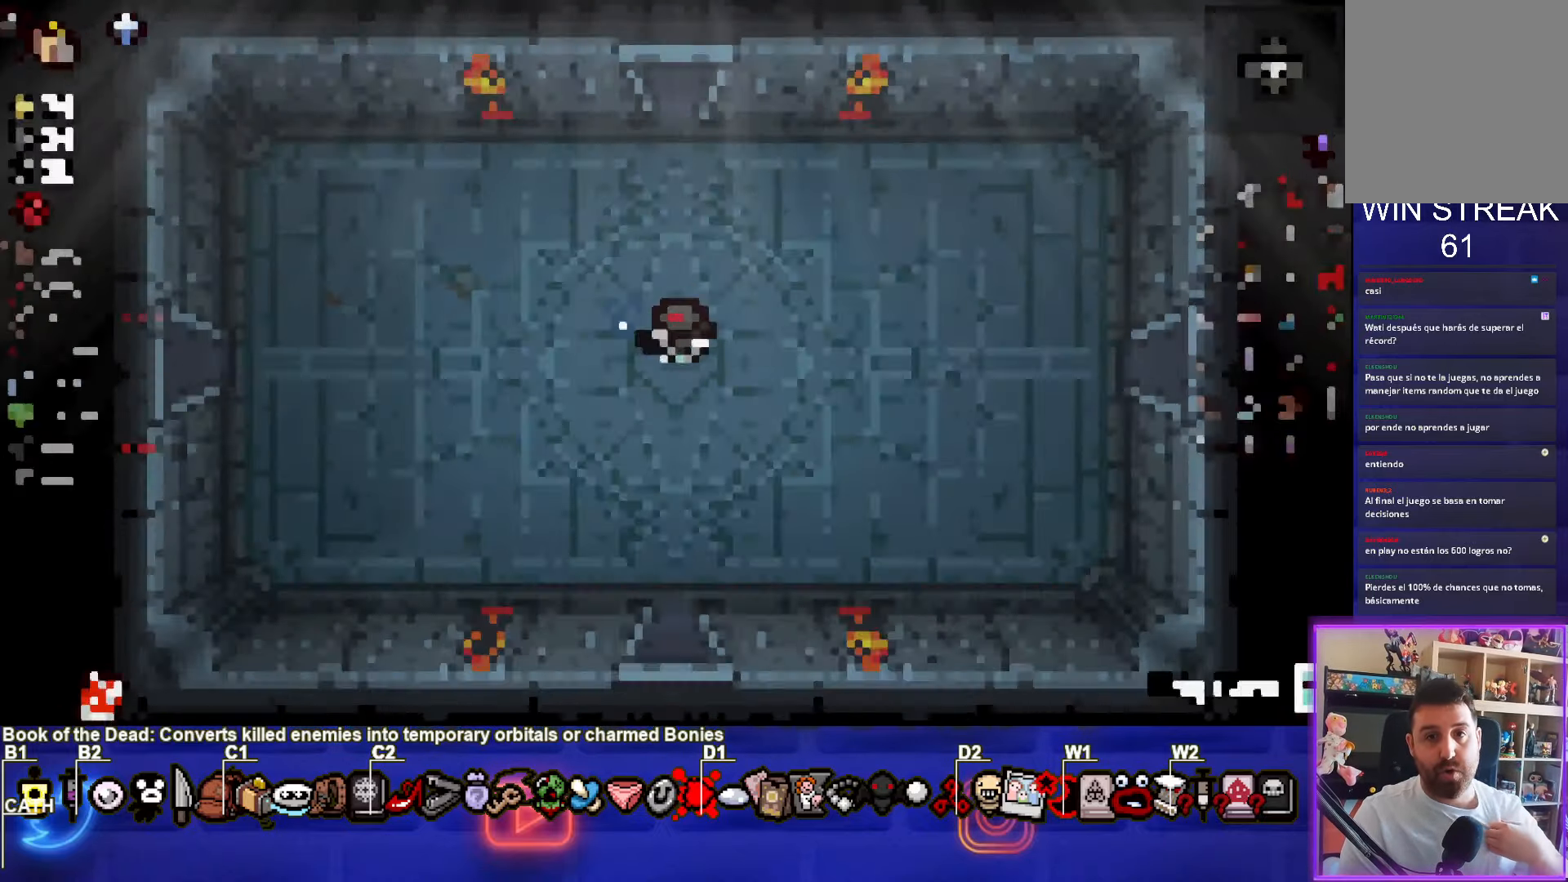
{"buttons": [], "left_stick": "center", "events": []}
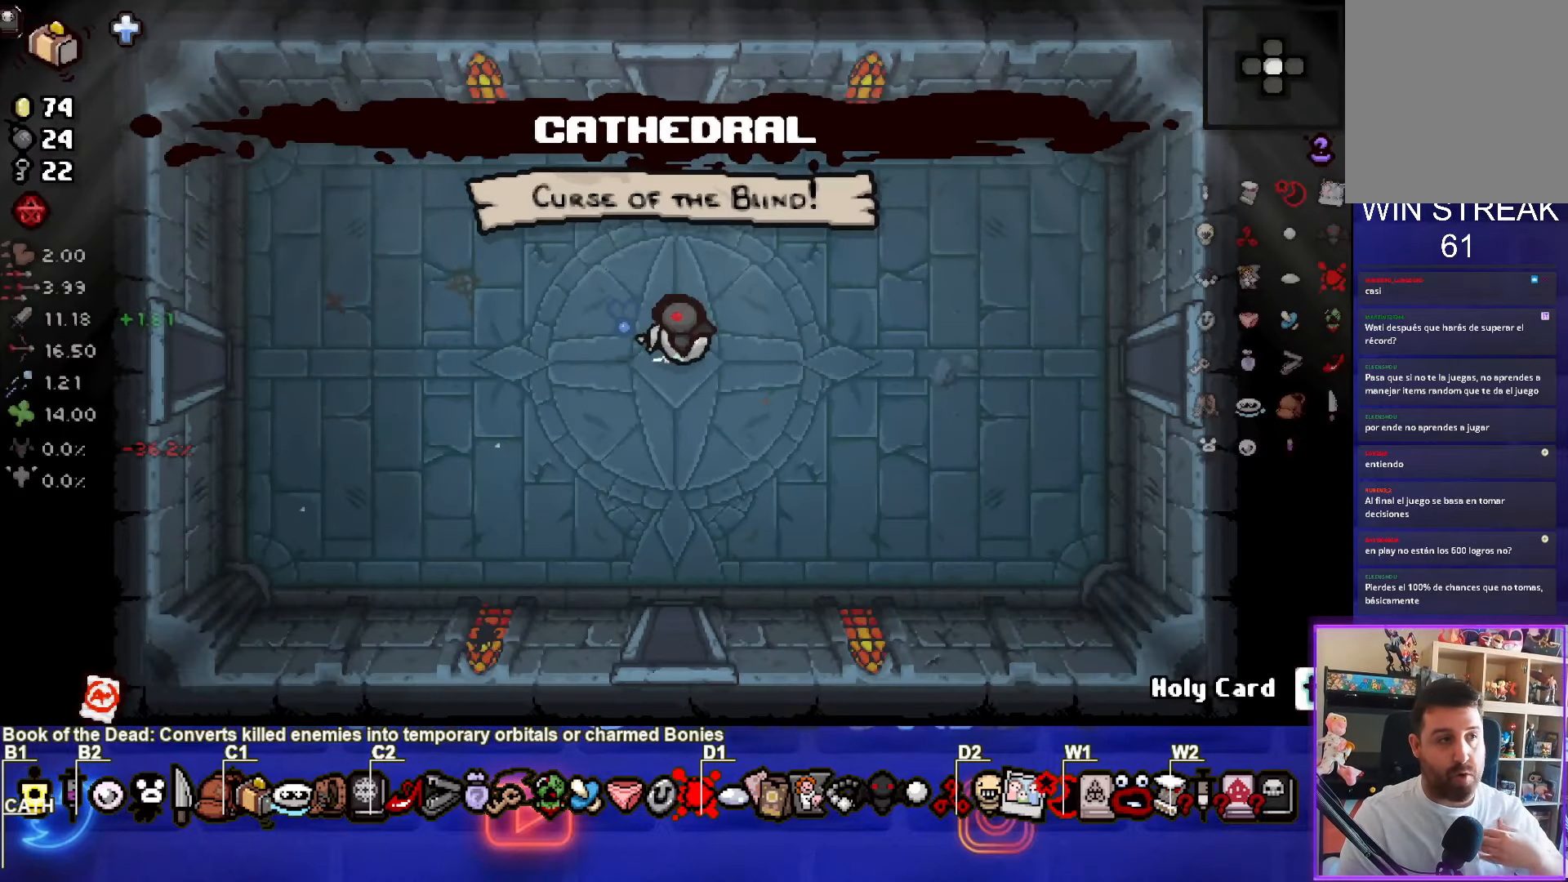
{"buttons": [], "left_stick": "center", "events": []}
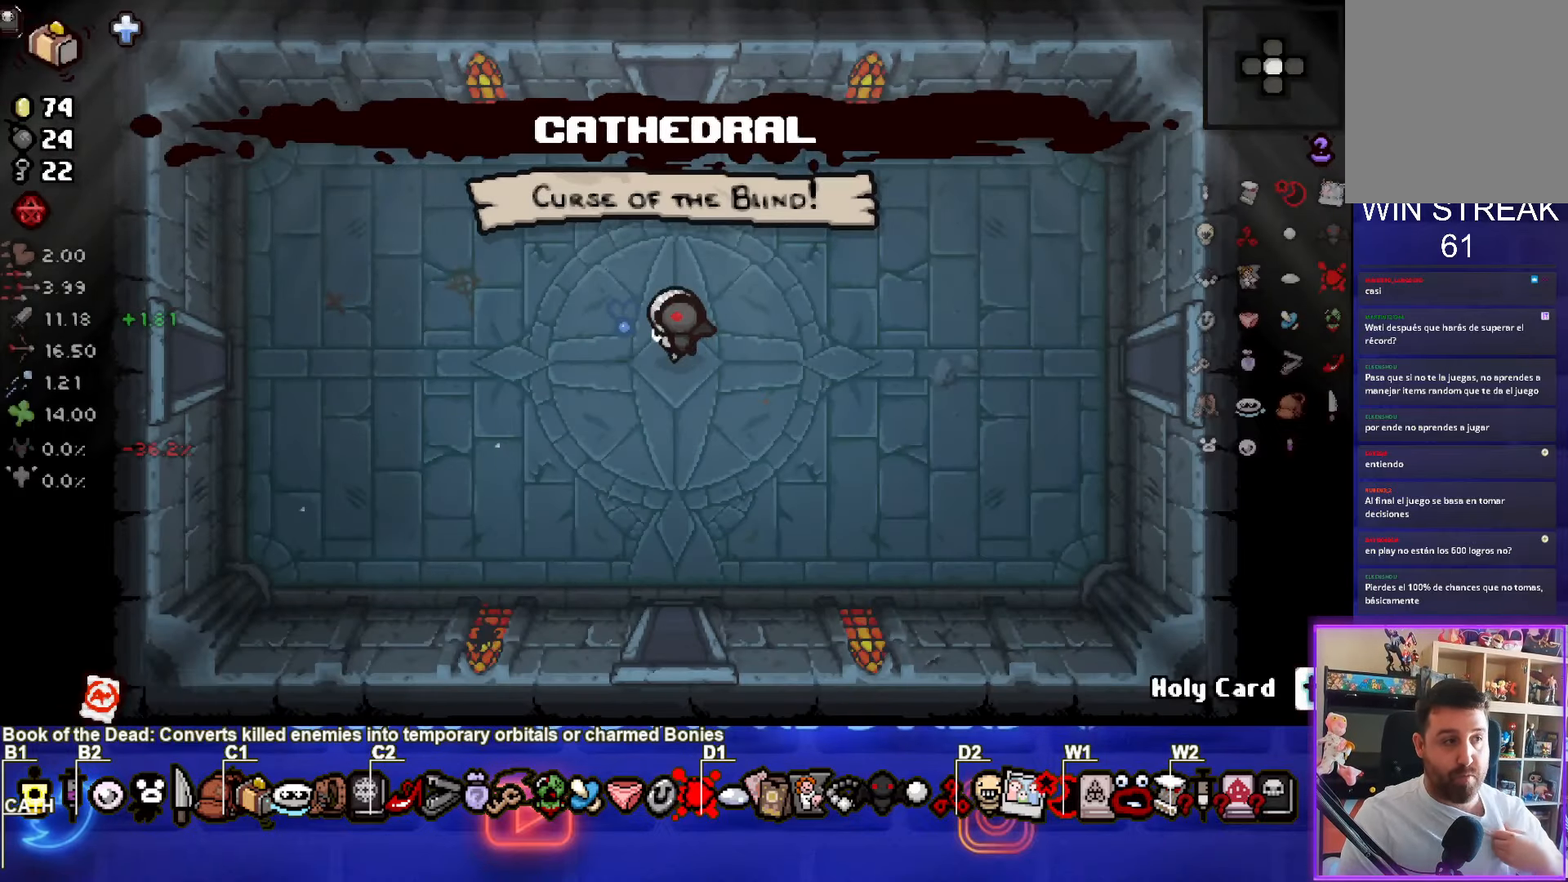
{"buttons": [], "left_stick": "center", "events": []}
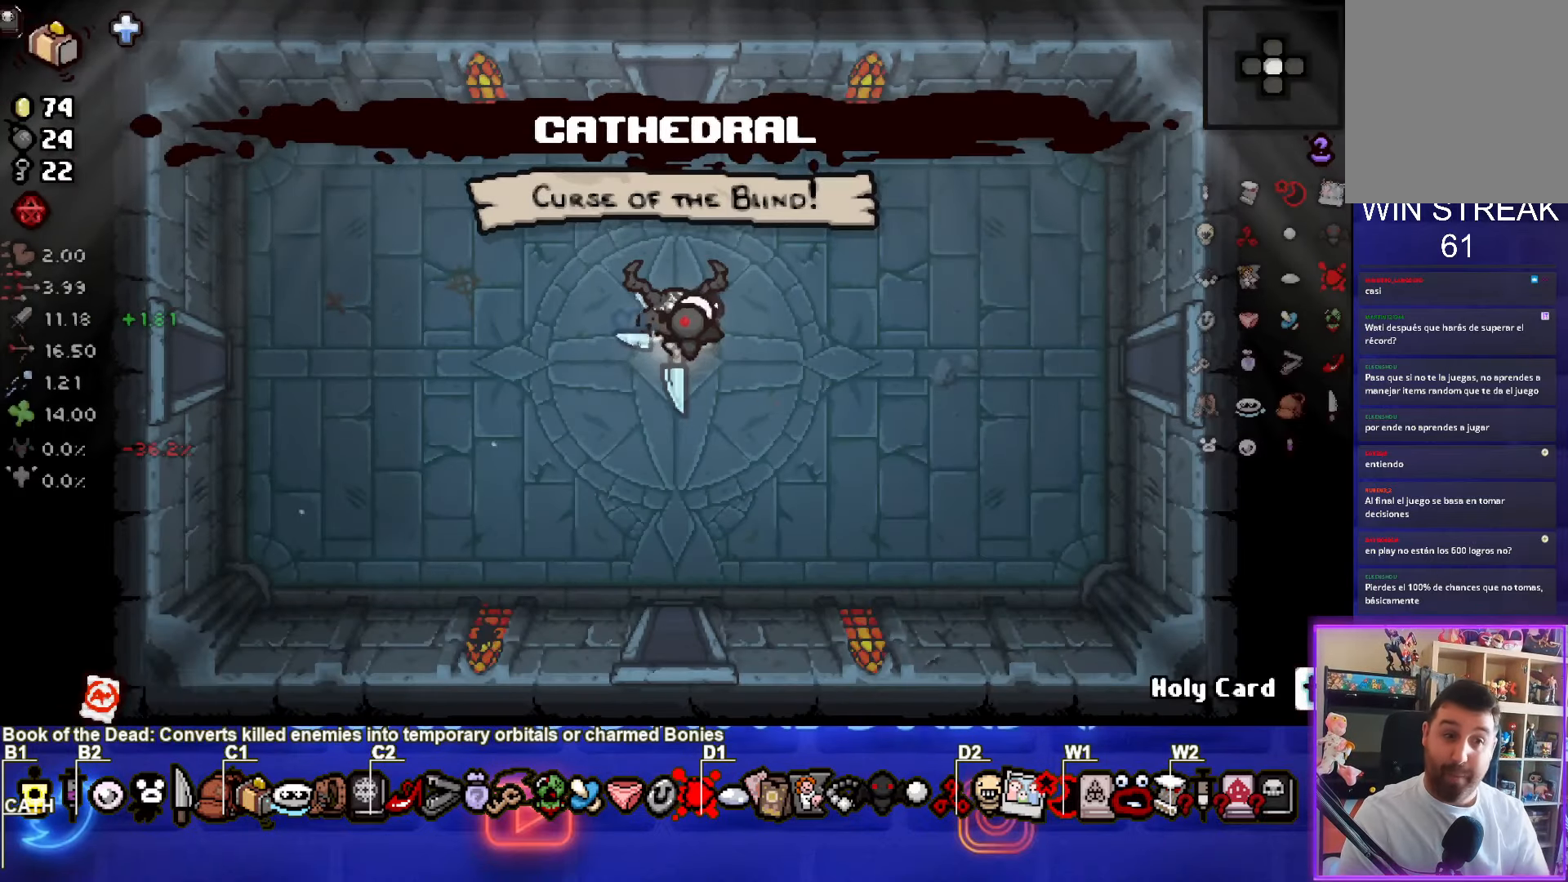
{"buttons": [], "left_stick": "center", "events": []}
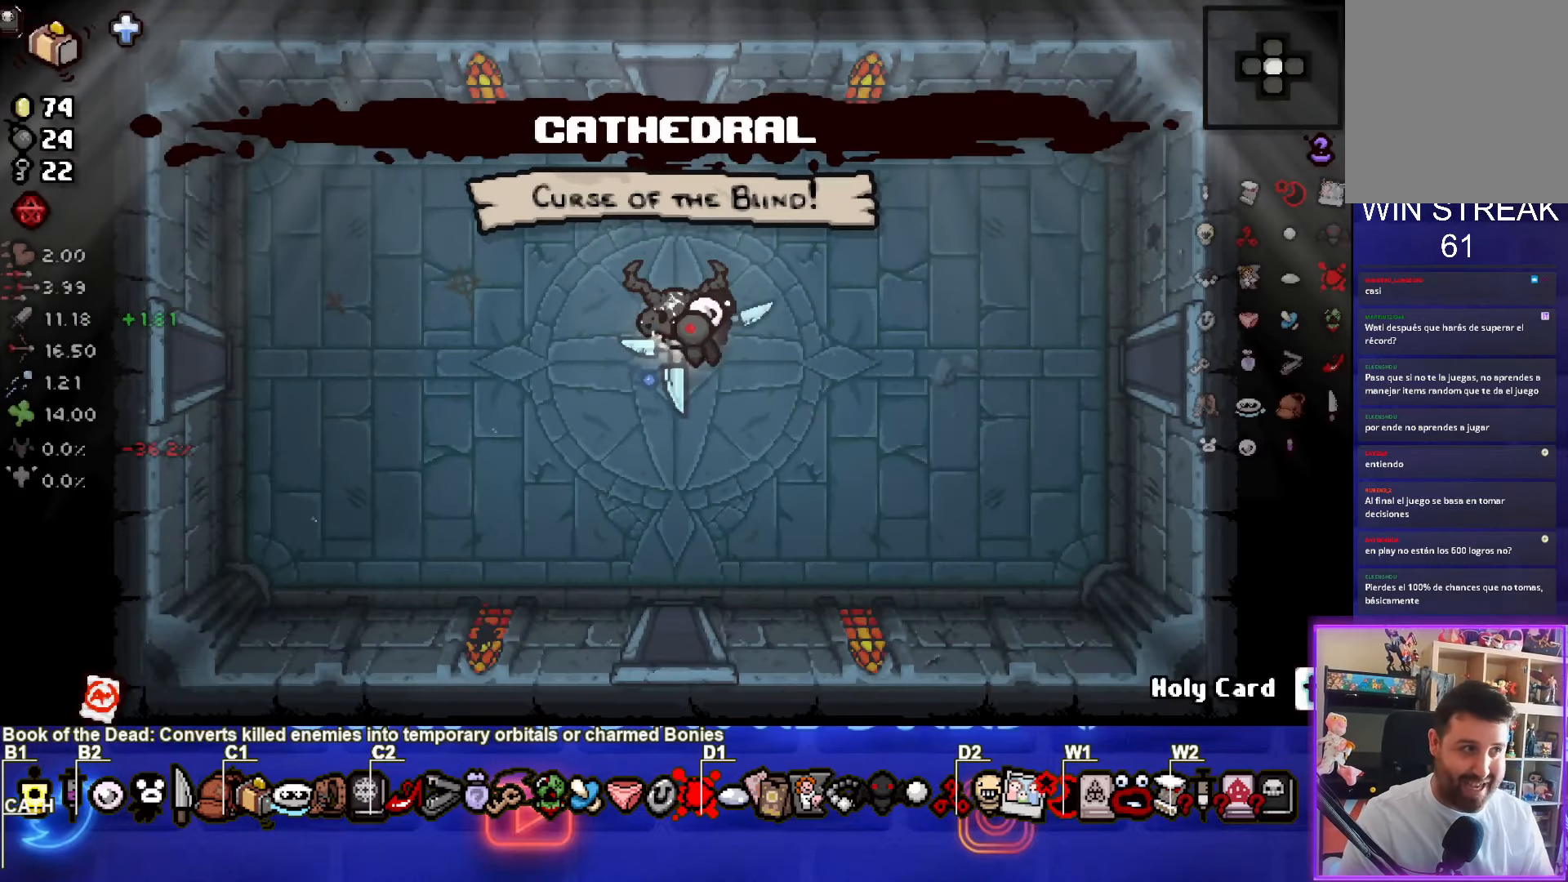
{"buttons": [], "left_stick": "left", "events": [[217, "left_stick", "left"]]}
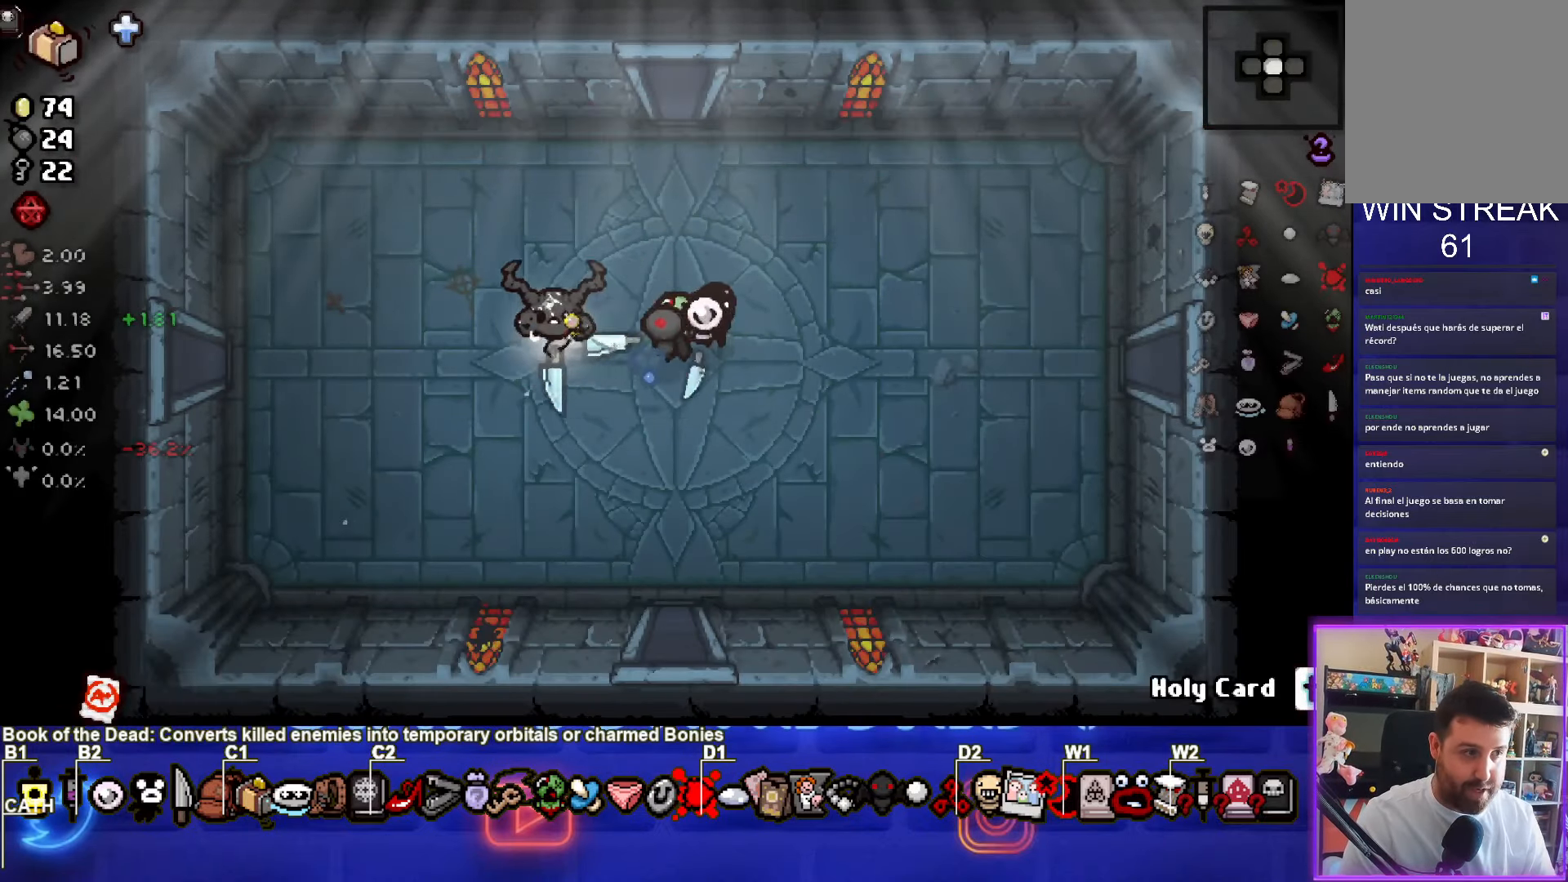
{"buttons": [], "left_stick": "center", "events": [[467, "left_stick", "center"]]}
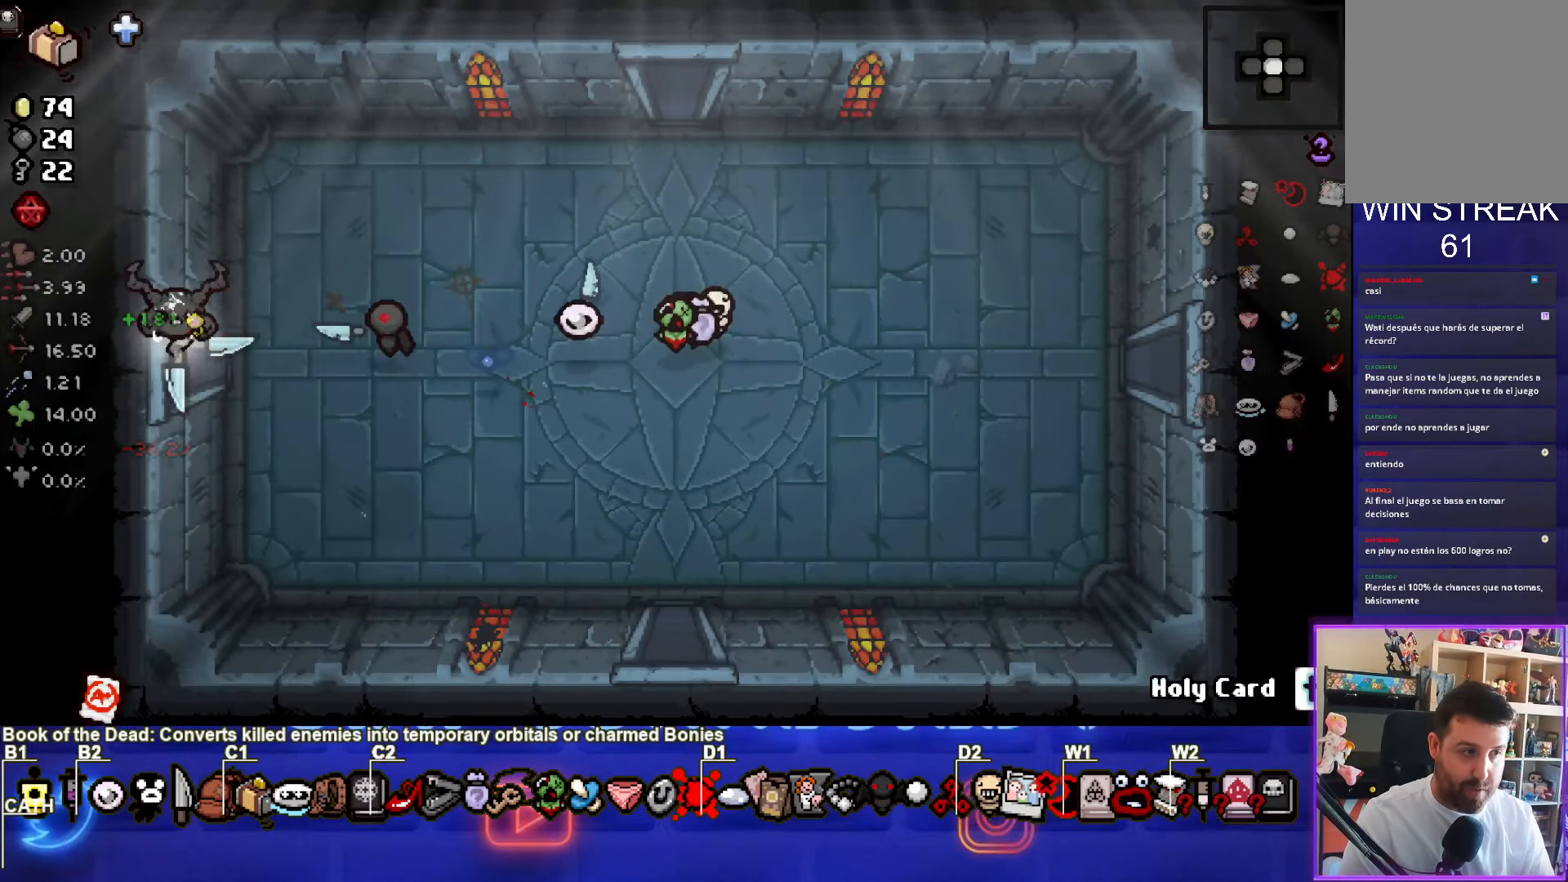
{"buttons": ["SQUARE"], "left_stick": "center", "events": [[250, "SQUARE", "down"]]}
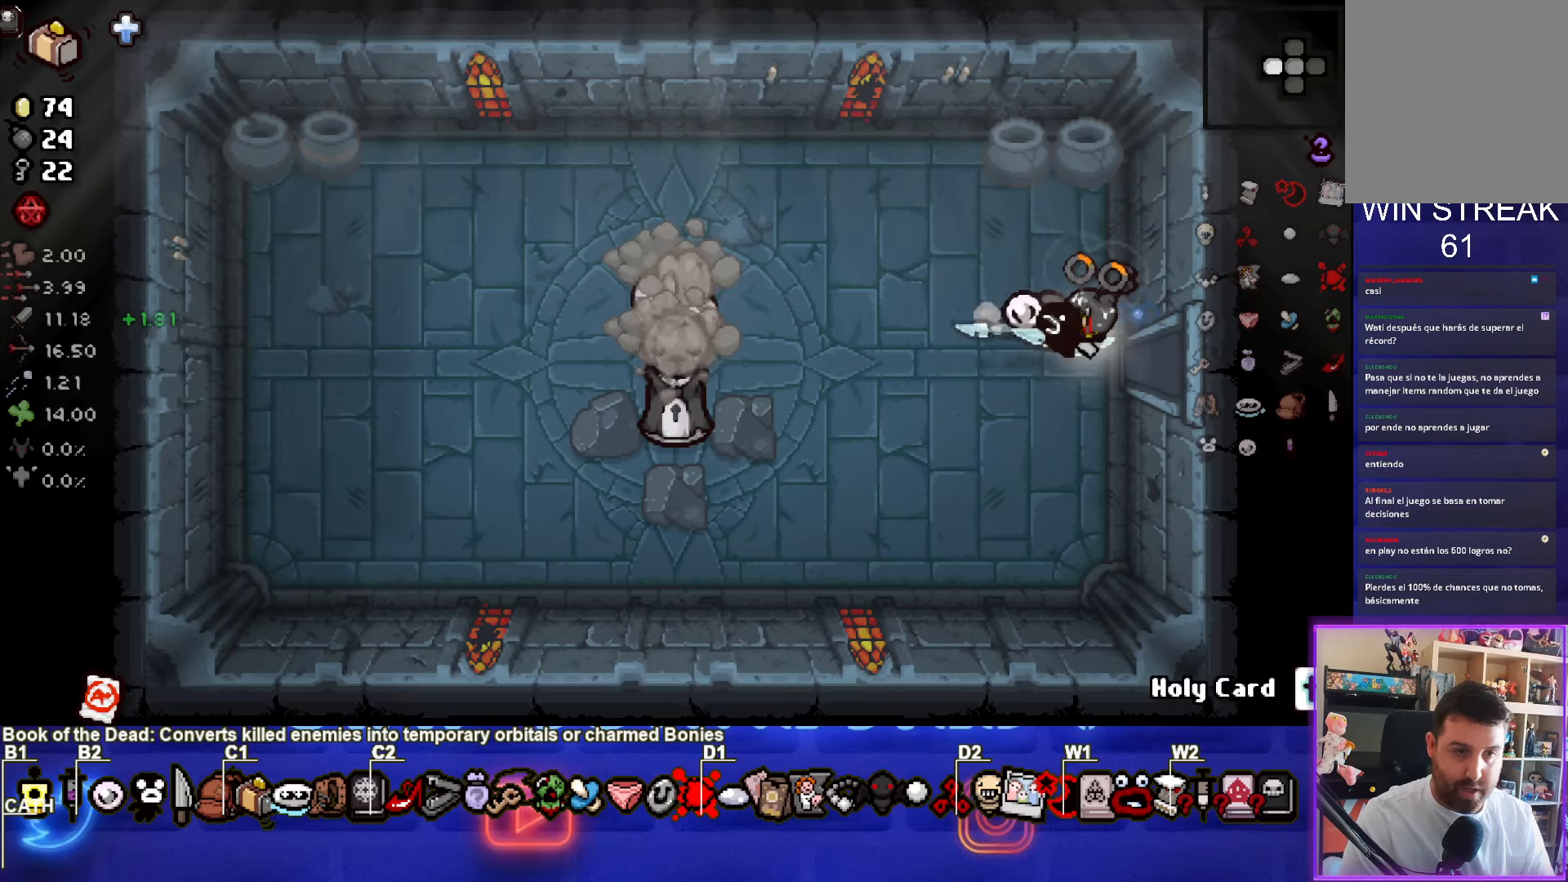
{"buttons": [], "left_stick": "up-right", "events": [[117, "left_stick", "down-left"], [384, "SQUARE", "up"], [450, "left_stick", "up-right"]]}
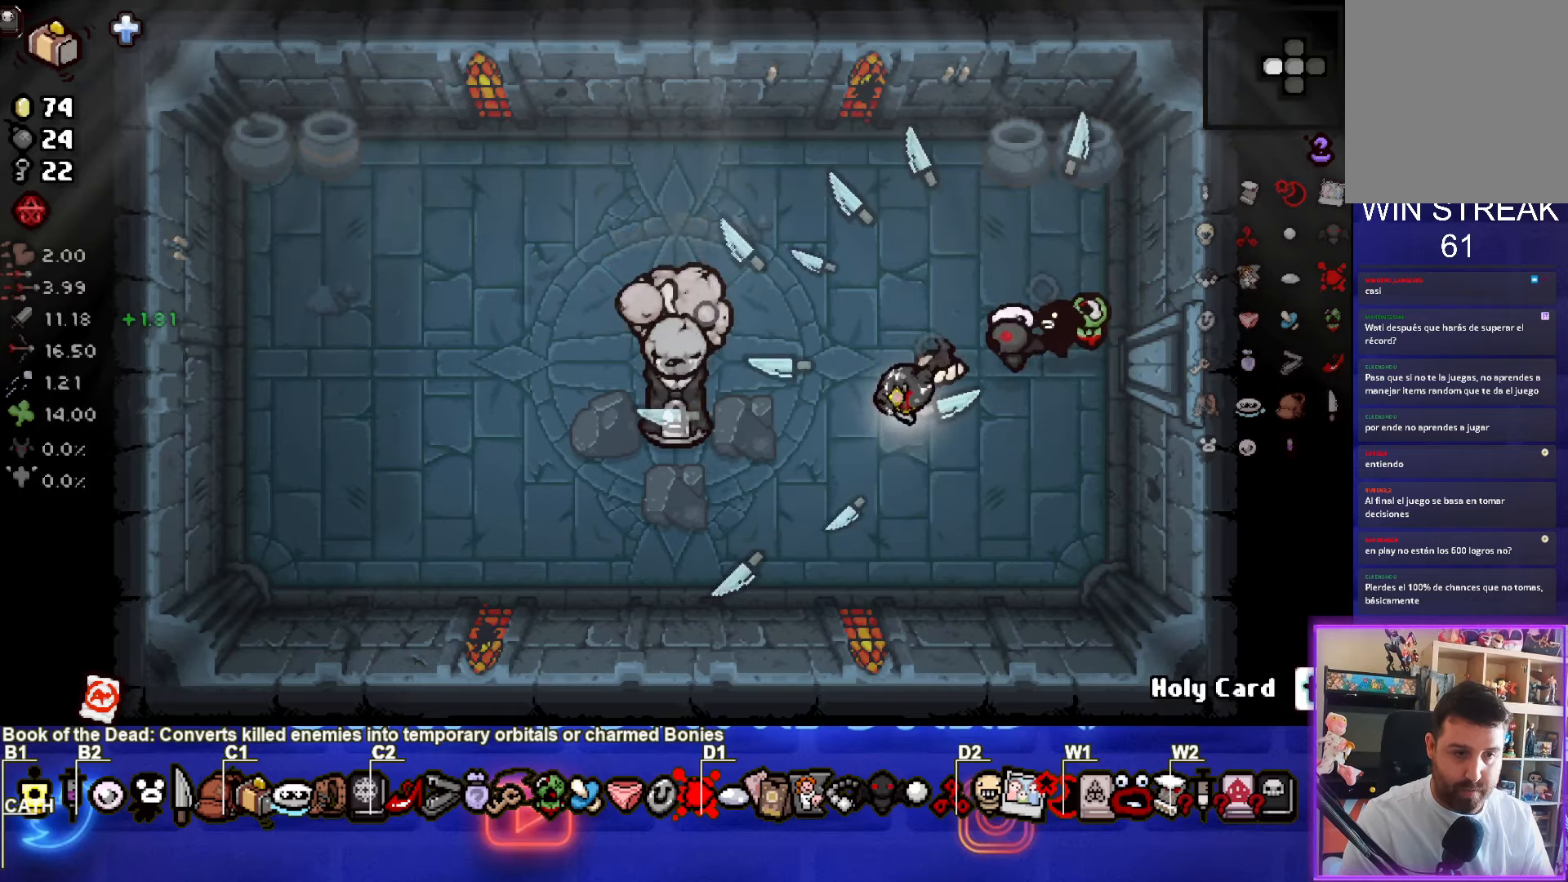
{"buttons": [], "left_stick": "right", "events": [[350, "left_stick", "center"], [434, "left_stick", "right"]]}
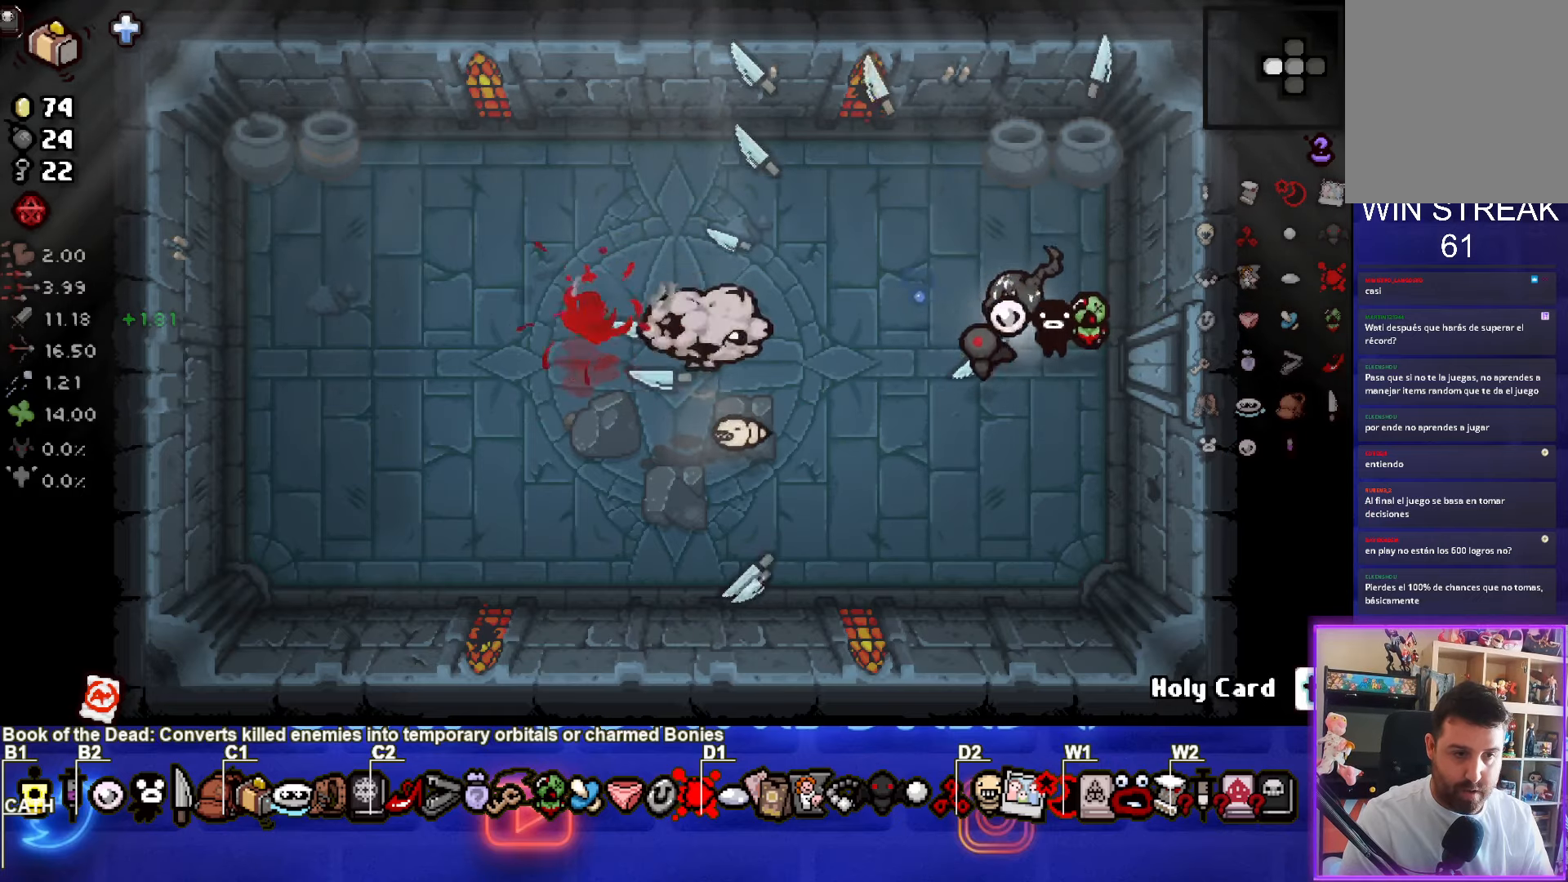
{"buttons": ["SQUARE"], "left_stick": "center", "events": [[17, "left_stick", "center"], [150, "SQUARE", "down"], [167, "left_stick", "right"], [250, "left_stick", "center"]]}
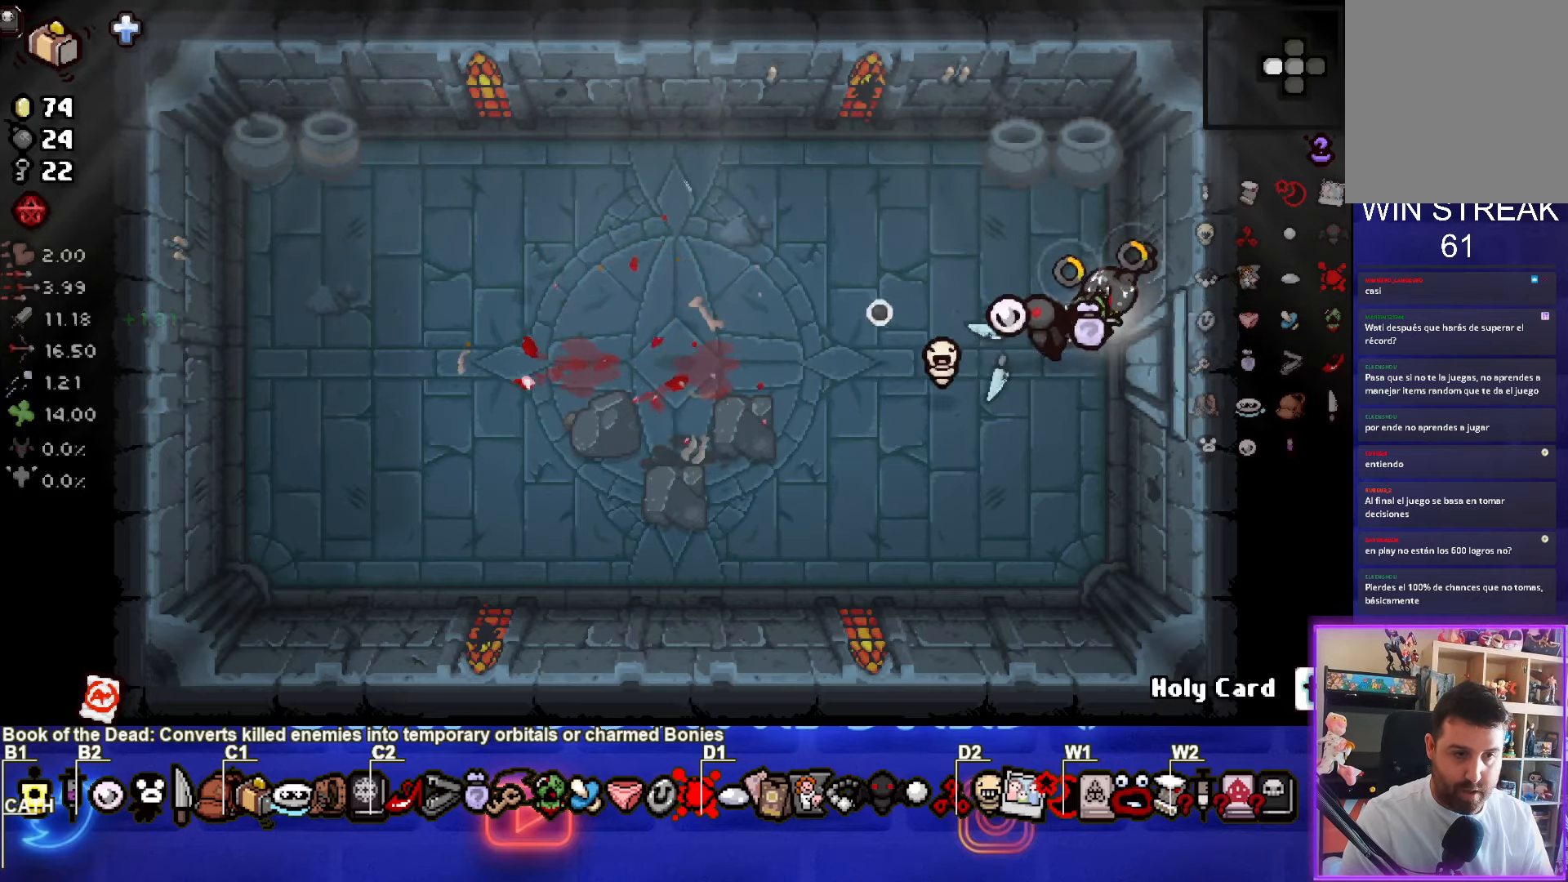
{"buttons": [], "left_stick": "down-left", "events": [[34, "left_stick", "up"], [134, "SQUARE", "up"], [200, "left_stick", "center"], [467, "left_stick", "down-left"]]}
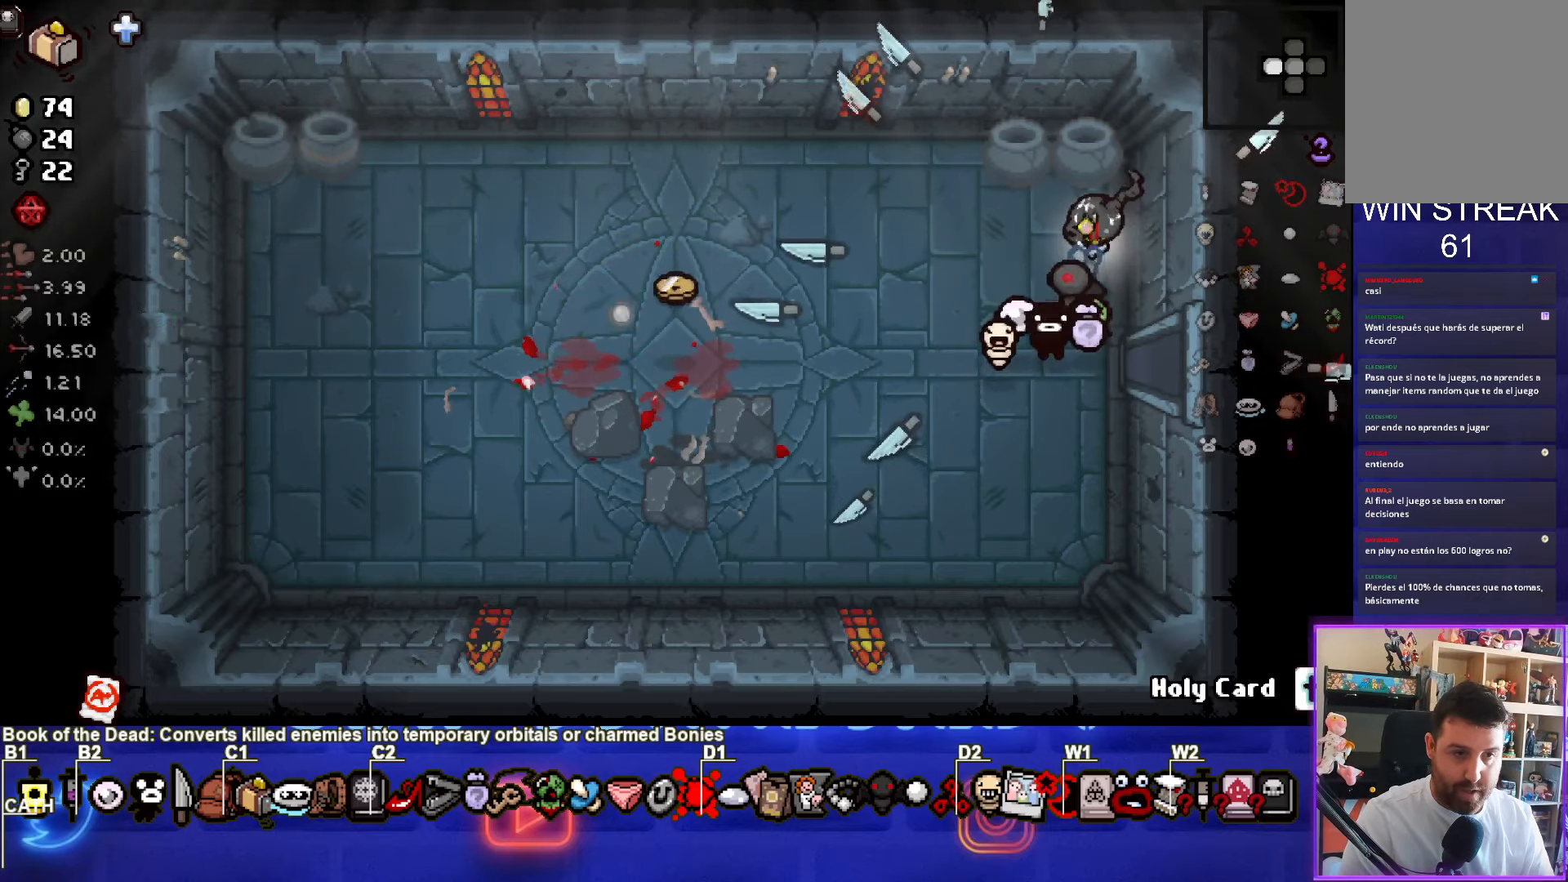
{"buttons": [], "left_stick": "down-left", "events": []}
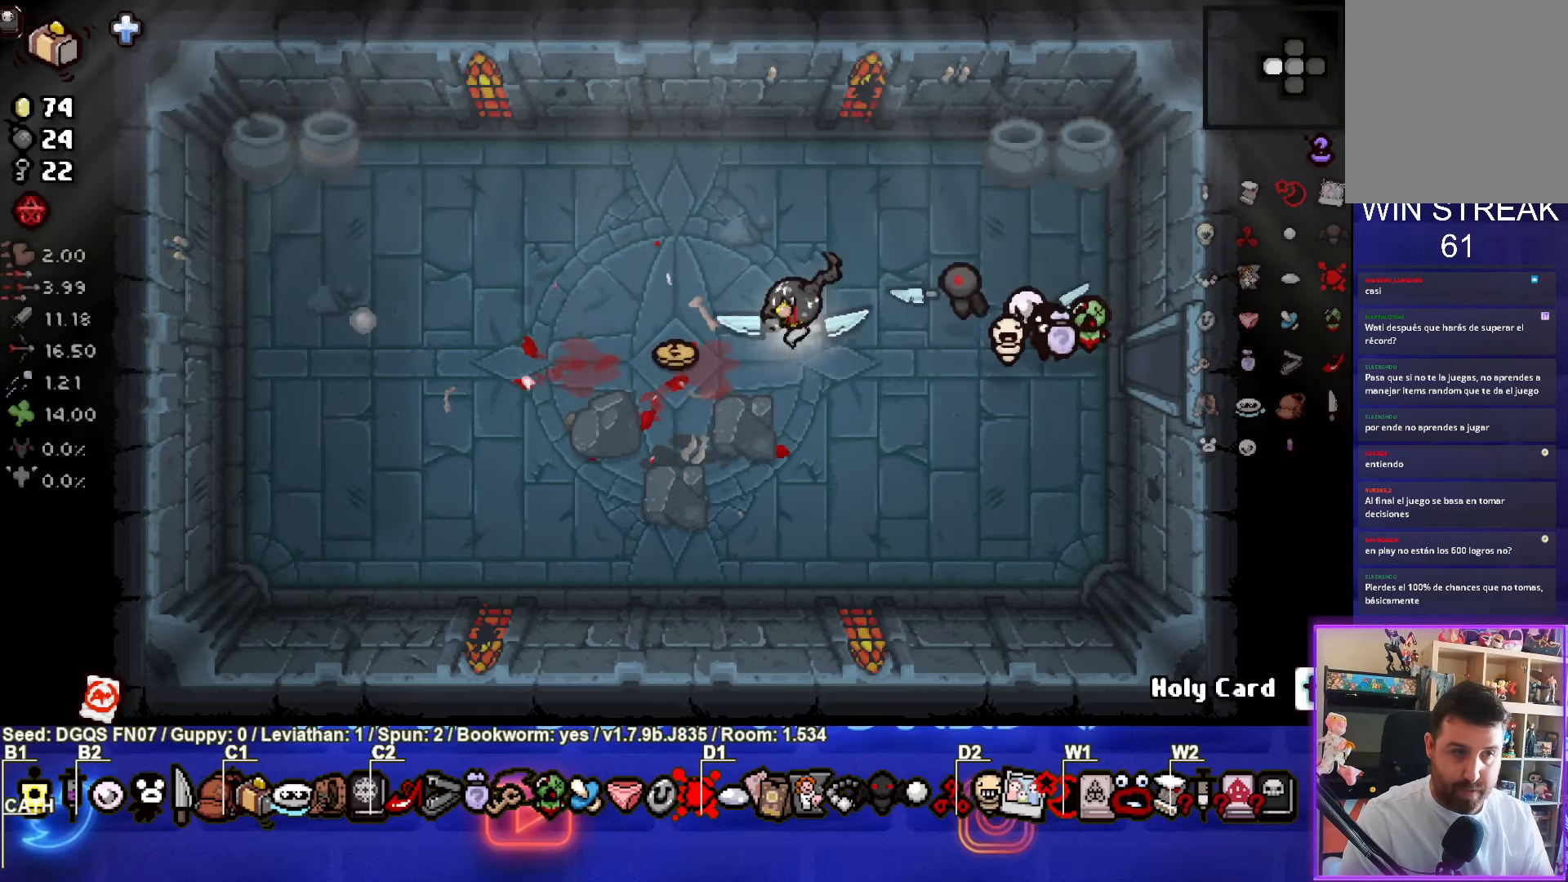
{"buttons": [], "left_stick": "right", "events": [[117, "left_stick", "up-right"], [267, "left_stick", "right"]]}
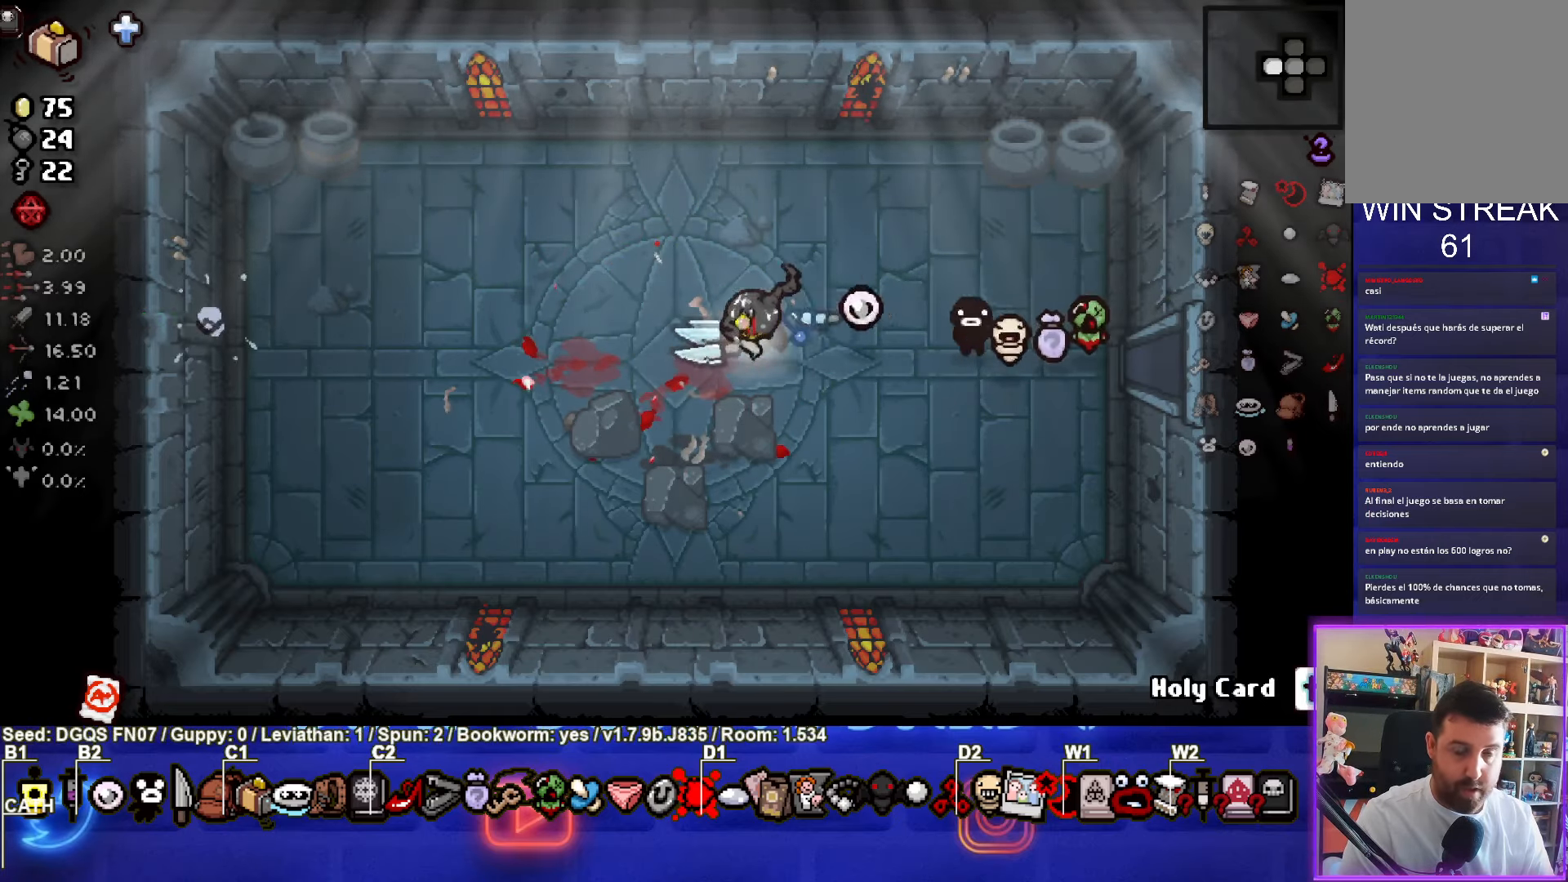
{"buttons": [], "left_stick": "right", "events": []}
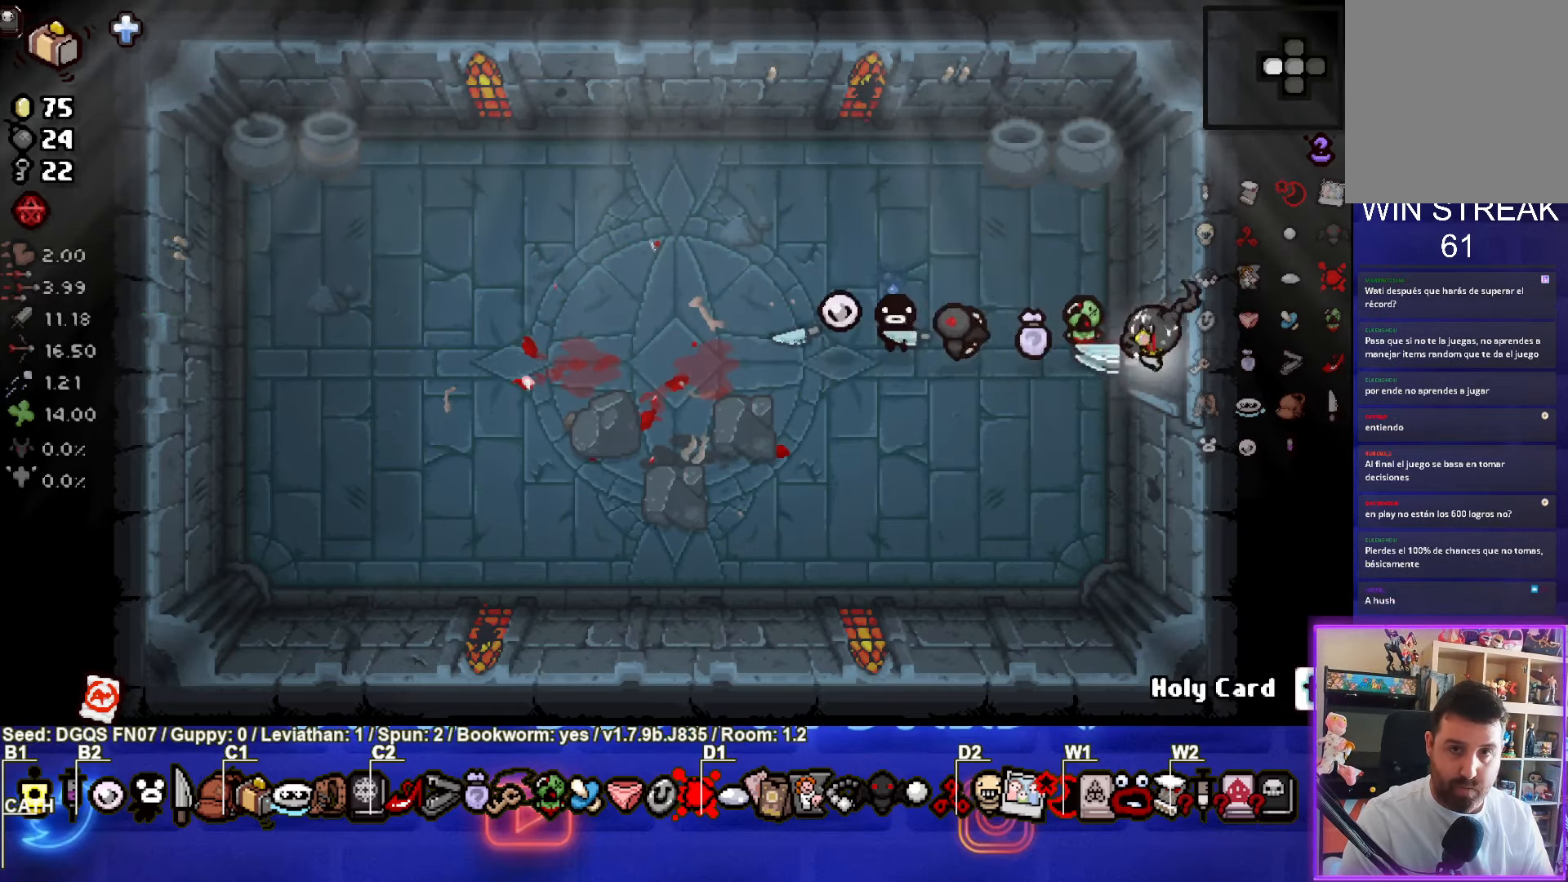
{"buttons": [], "left_stick": "right", "events": [[84, "left_stick", "center"], [267, "left_stick", "right"]]}
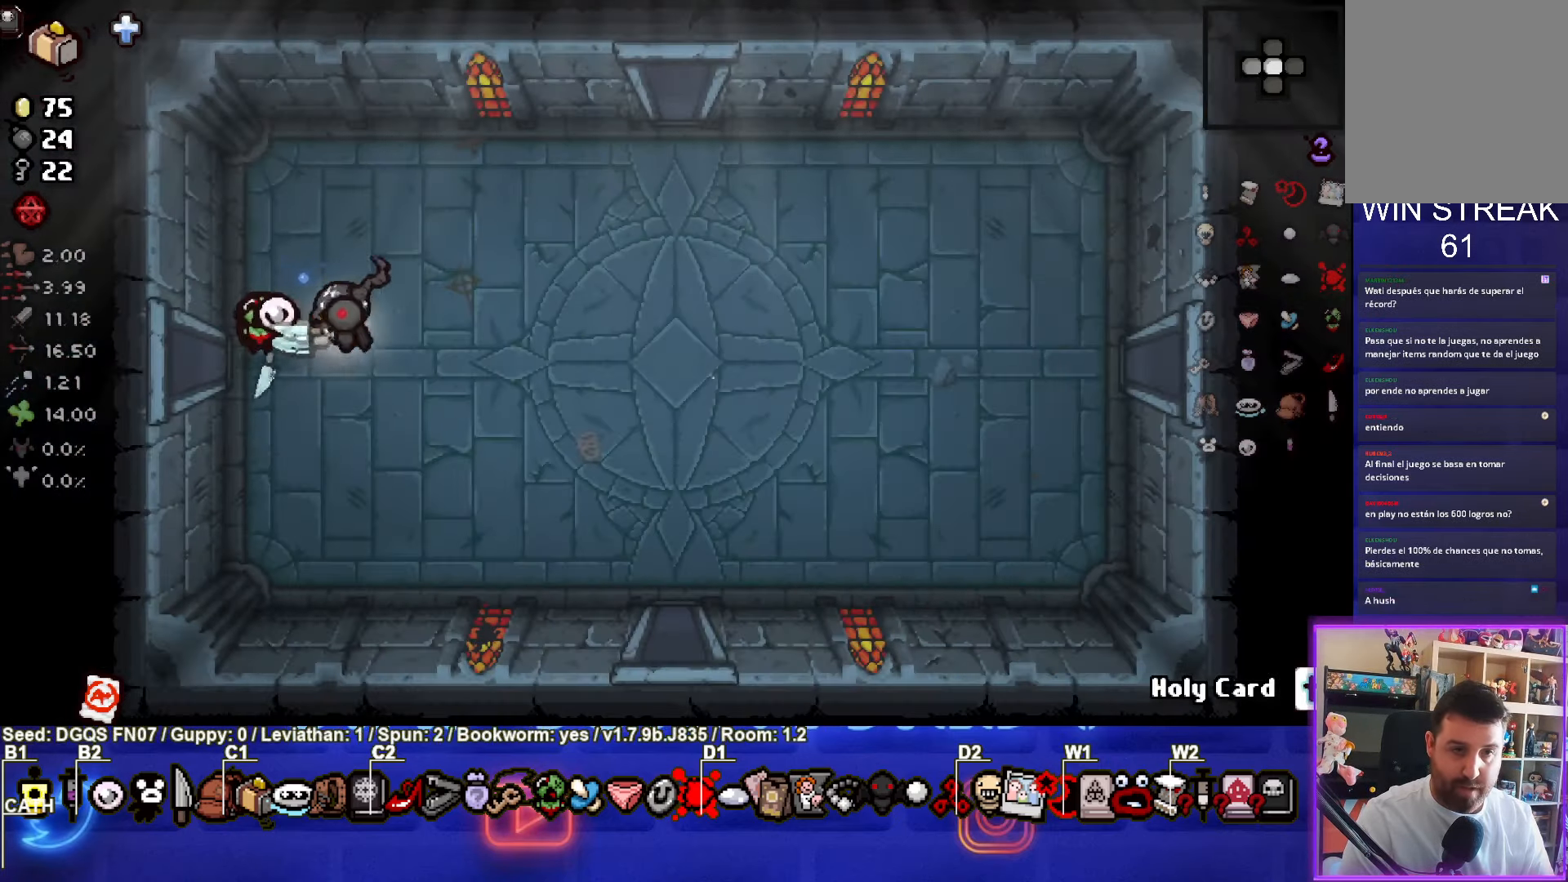
{"buttons": [], "left_stick": "up", "events": [[133, "left_stick", "up-right"], [433, "left_stick", "up"]]}
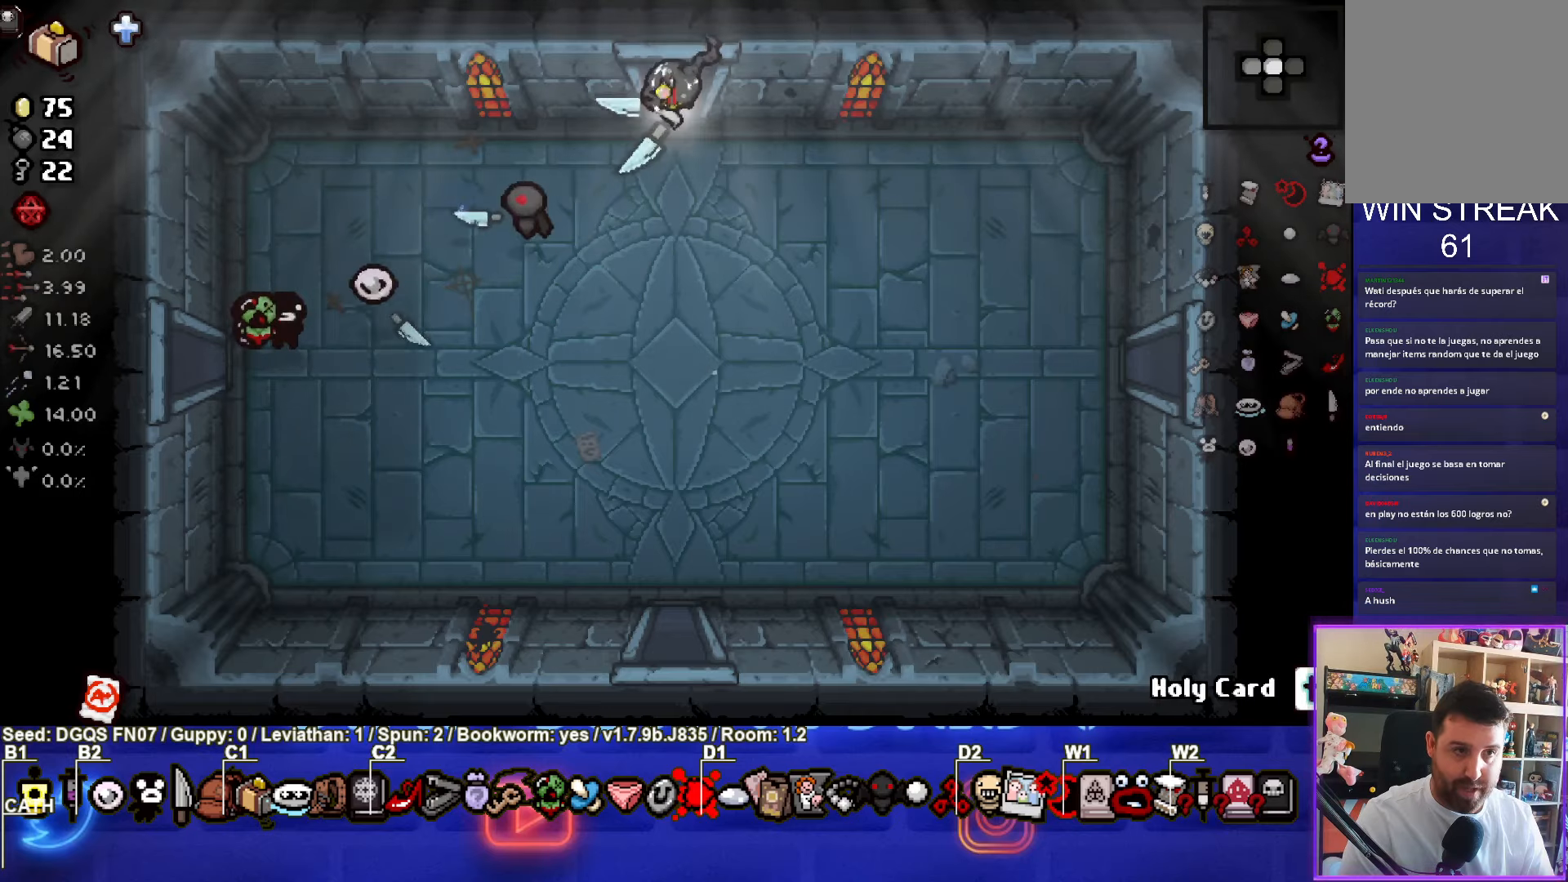
{"buttons": [], "left_stick": "center", "events": [[133, "left_stick", "center"]]}
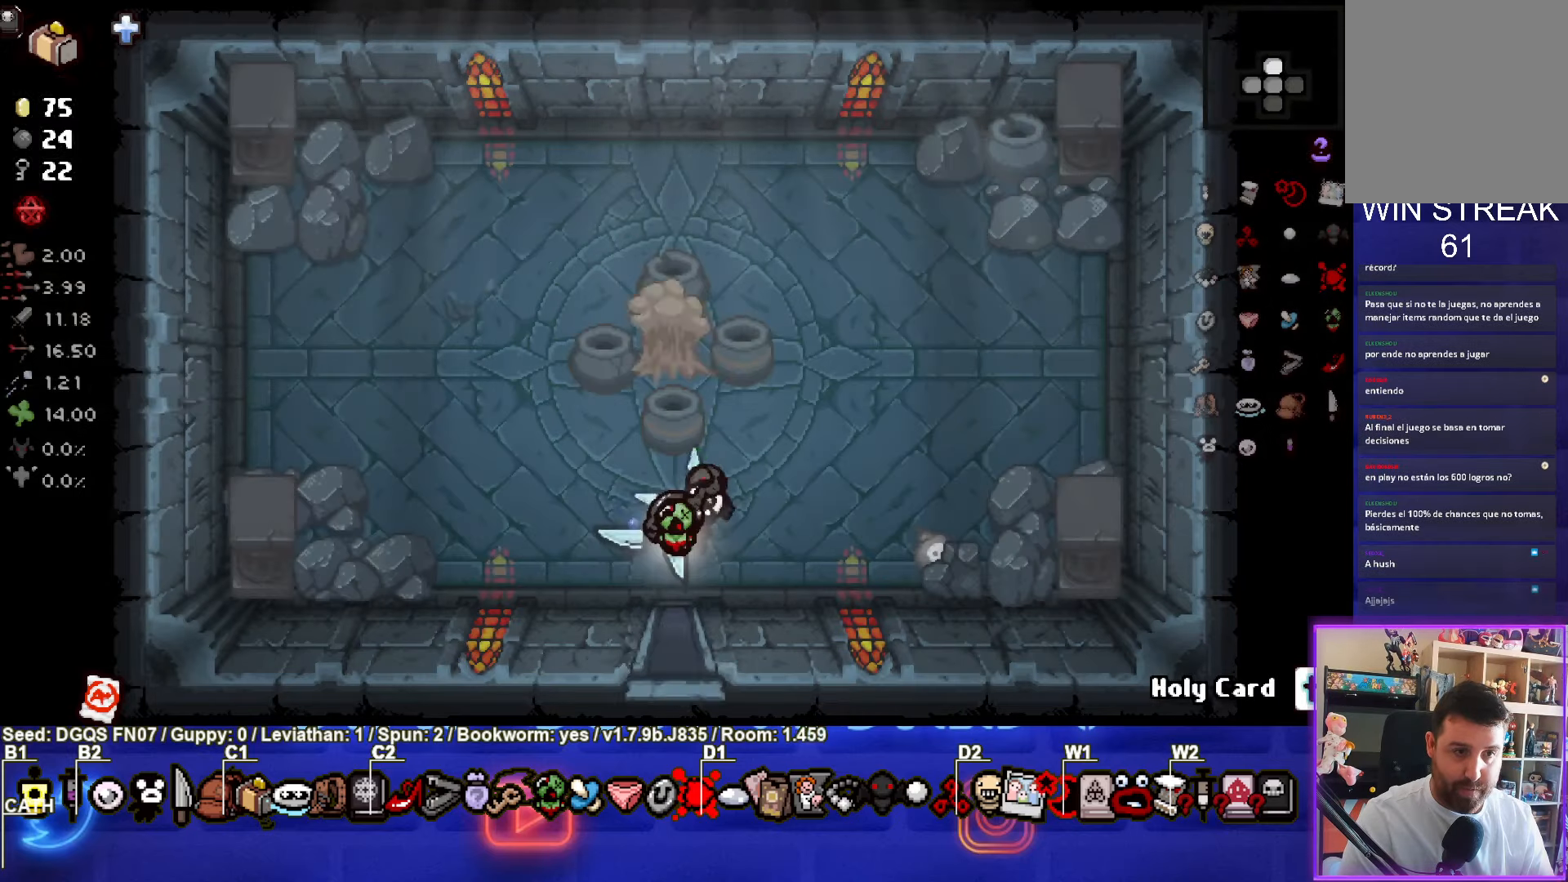
{"buttons": [], "left_stick": "up-left", "events": [[50, "left_stick", "left"], [300, "left_stick", "up-left"]]}
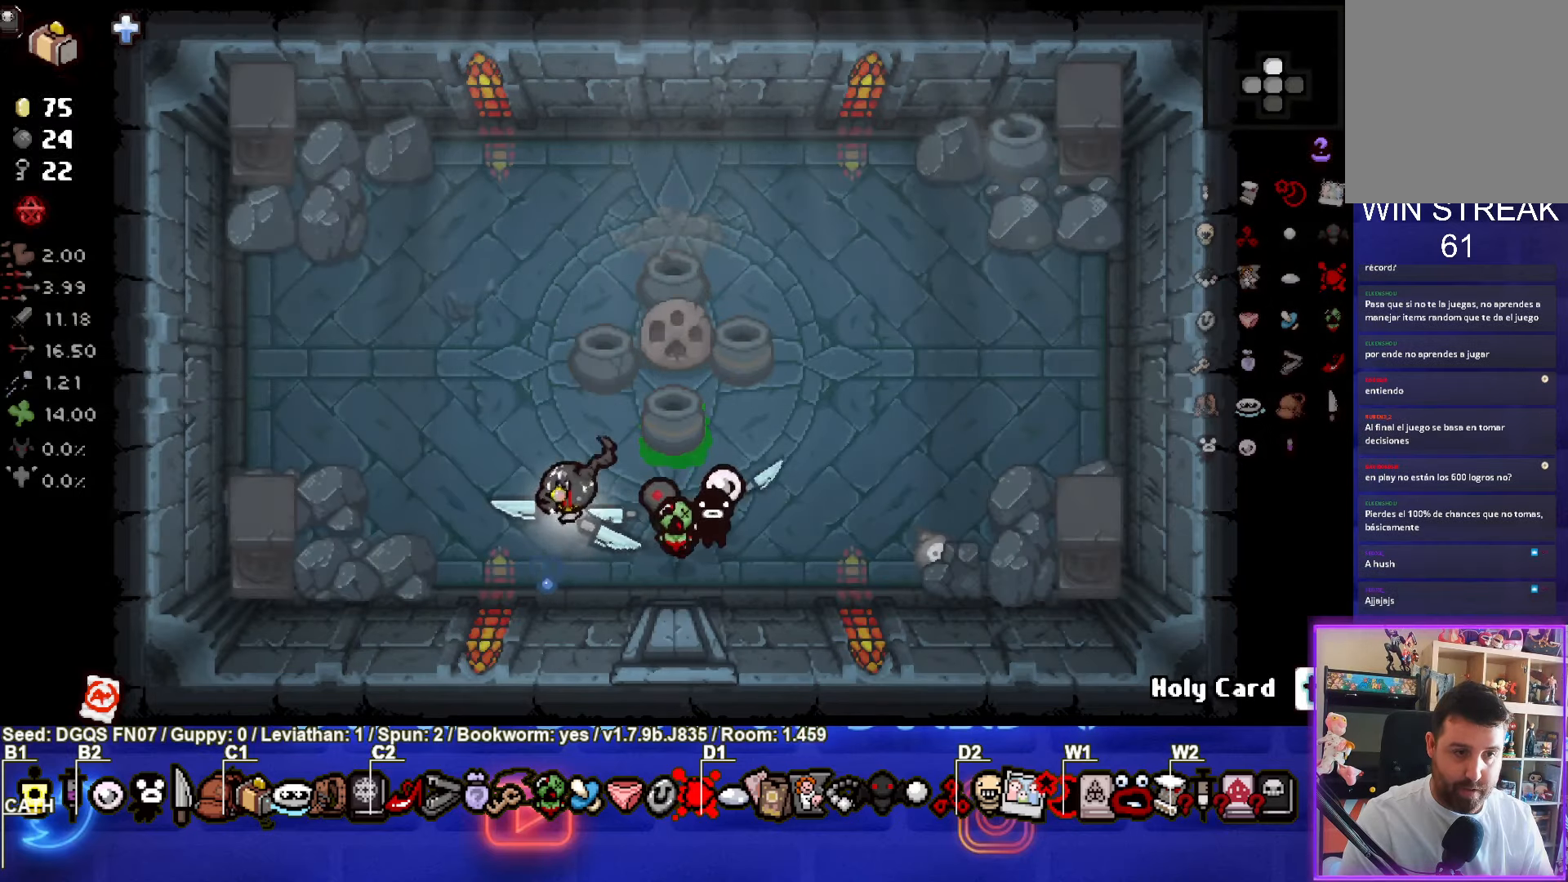
{"buttons": [], "left_stick": "up-left", "events": [[266, "left_stick", "center"], [350, "left_stick", "up-left"]]}
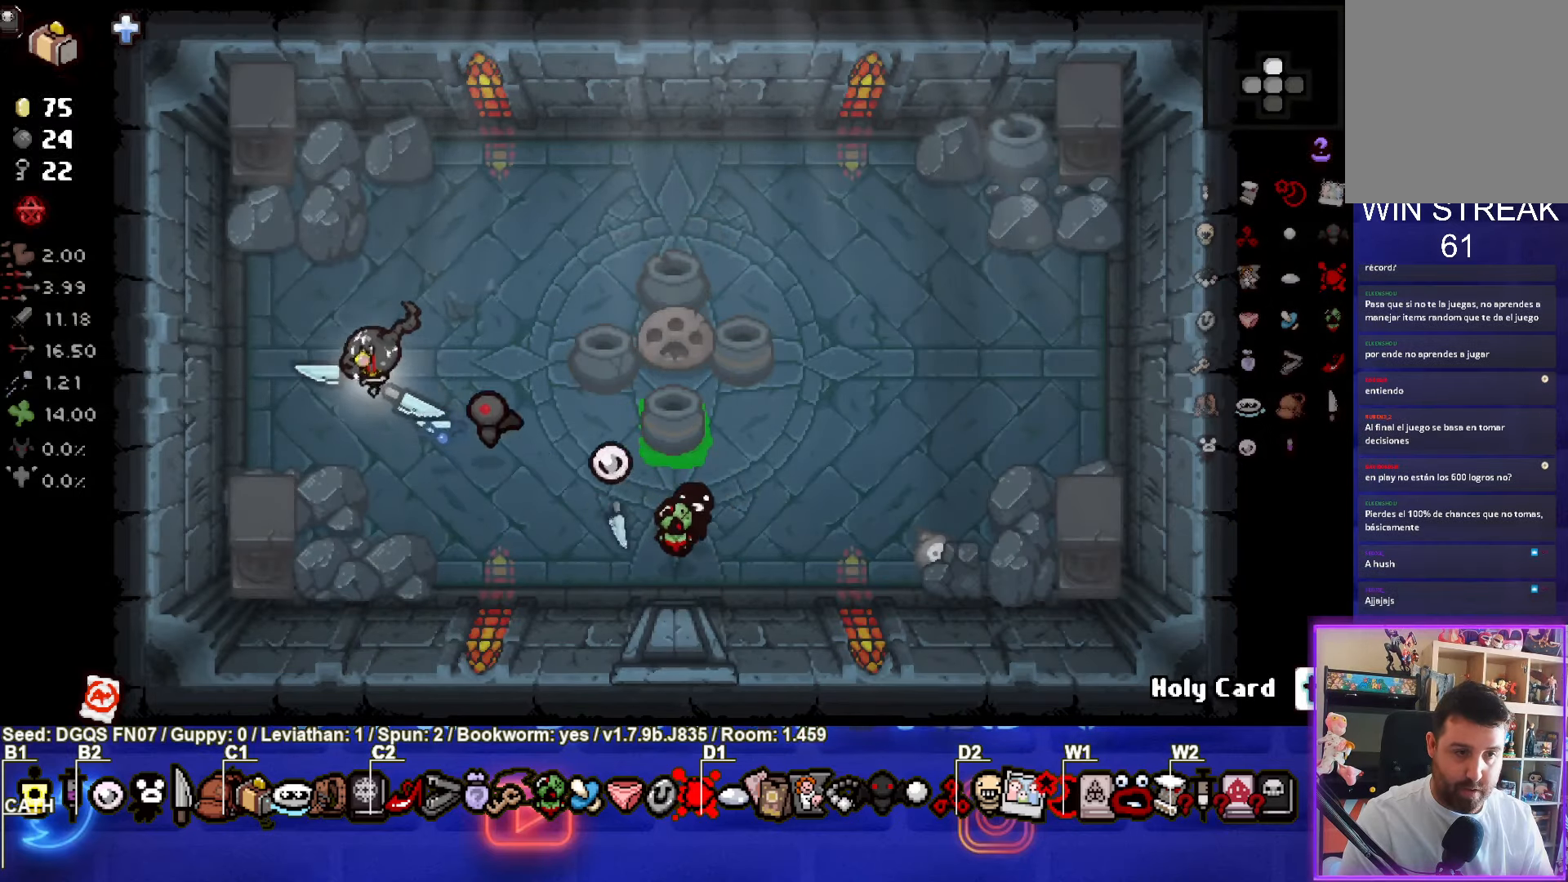
{"buttons": [], "left_stick": "left", "events": [[116, "left_stick", "left"]]}
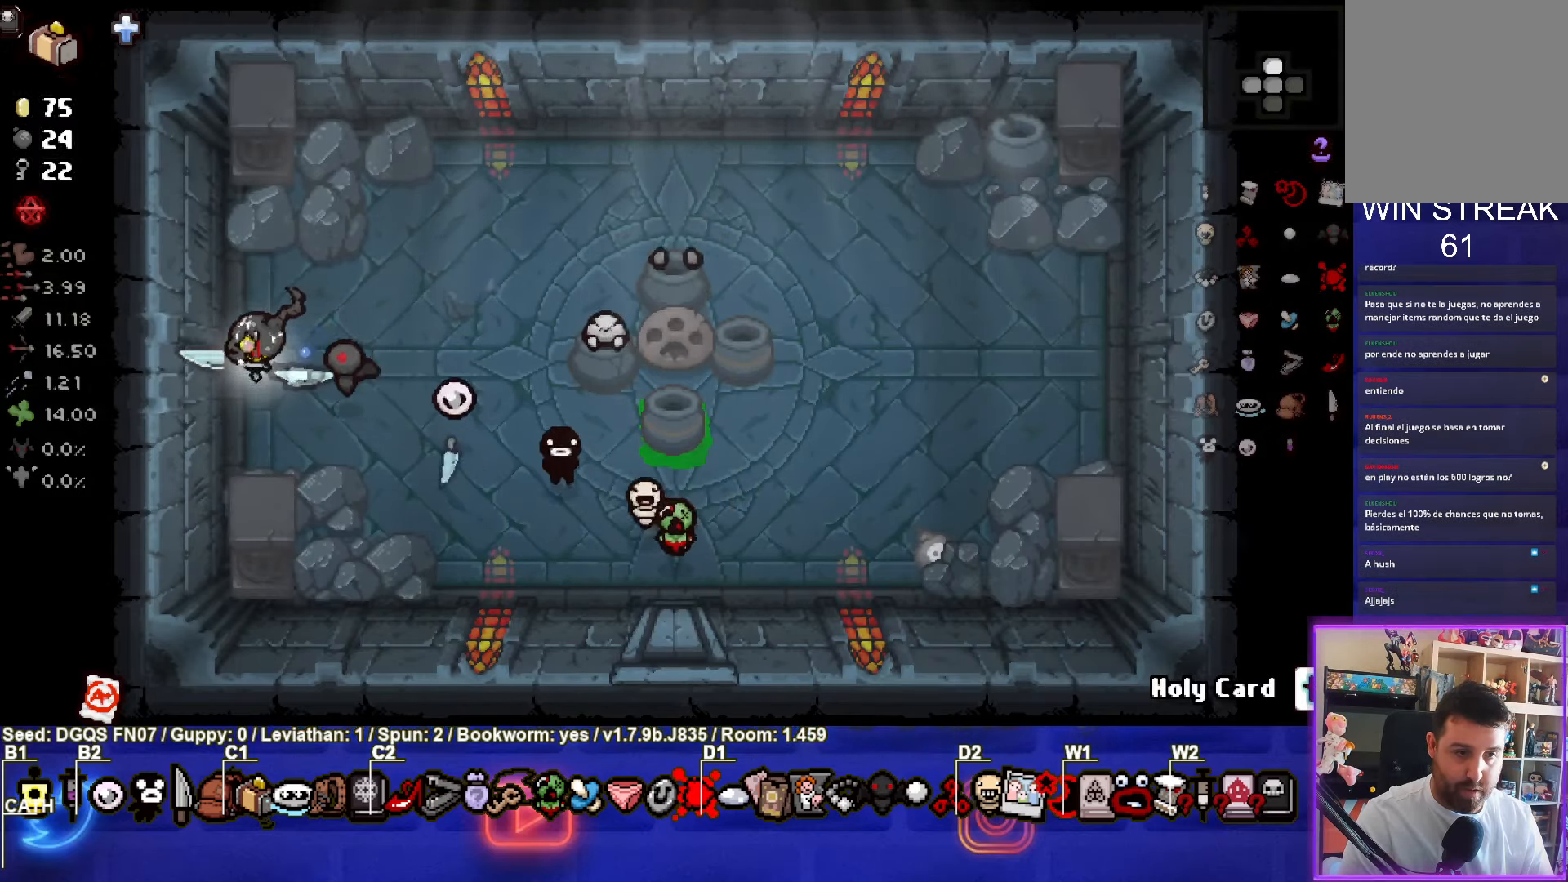
{"buttons": ["CIRCLE"], "left_stick": "center", "events": [[50, "CIRCLE", "down"], [333, "left_stick", "center"]]}
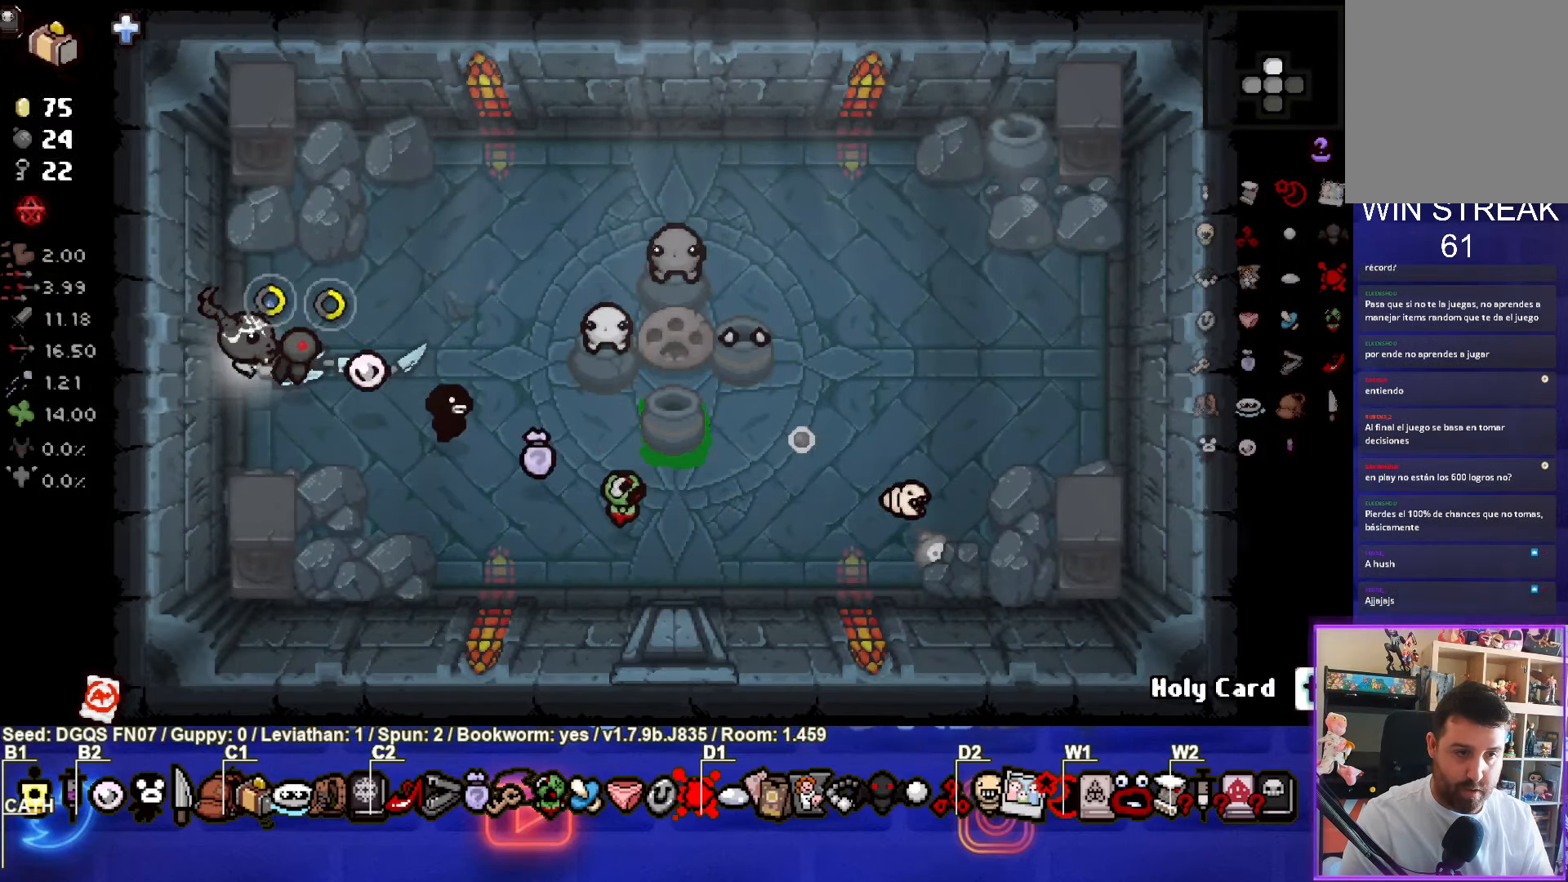
{"buttons": ["CIRCLE"], "left_stick": "center", "events": [[183, "left_stick", "up-left"], [300, "left_stick", "center"]]}
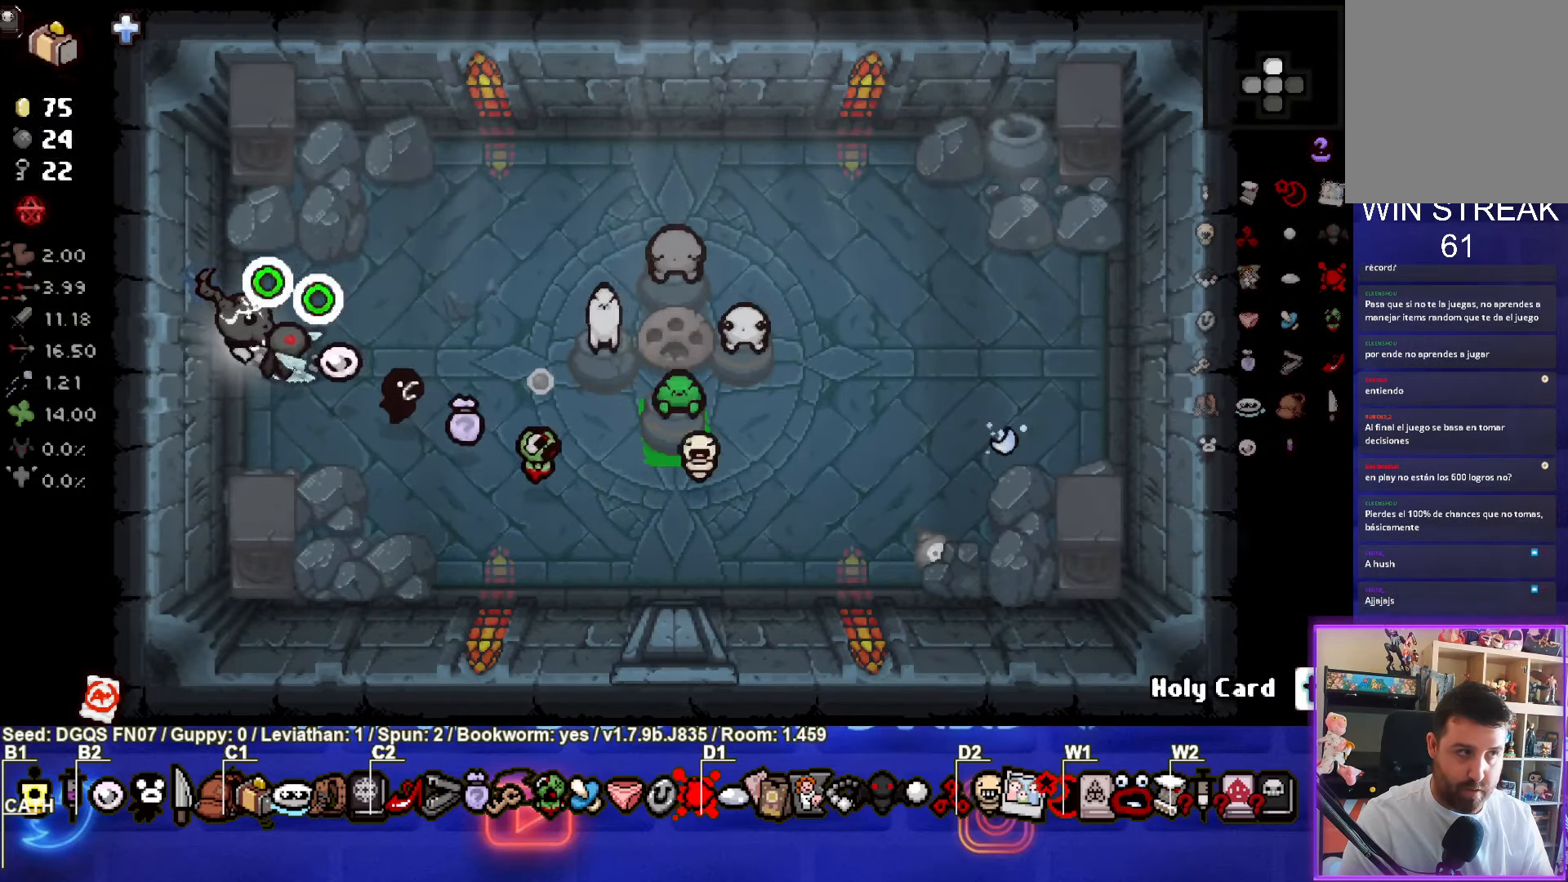
{"buttons": ["CIRCLE", "L1", "L2"], "left_stick": "center", "events": [[200, "L1", "down"], [200, "L2", "down"], [333, "L1", "up"], [333, "L2", "up"], [400, "L2", "down"], [416, "L1", "down"]]}